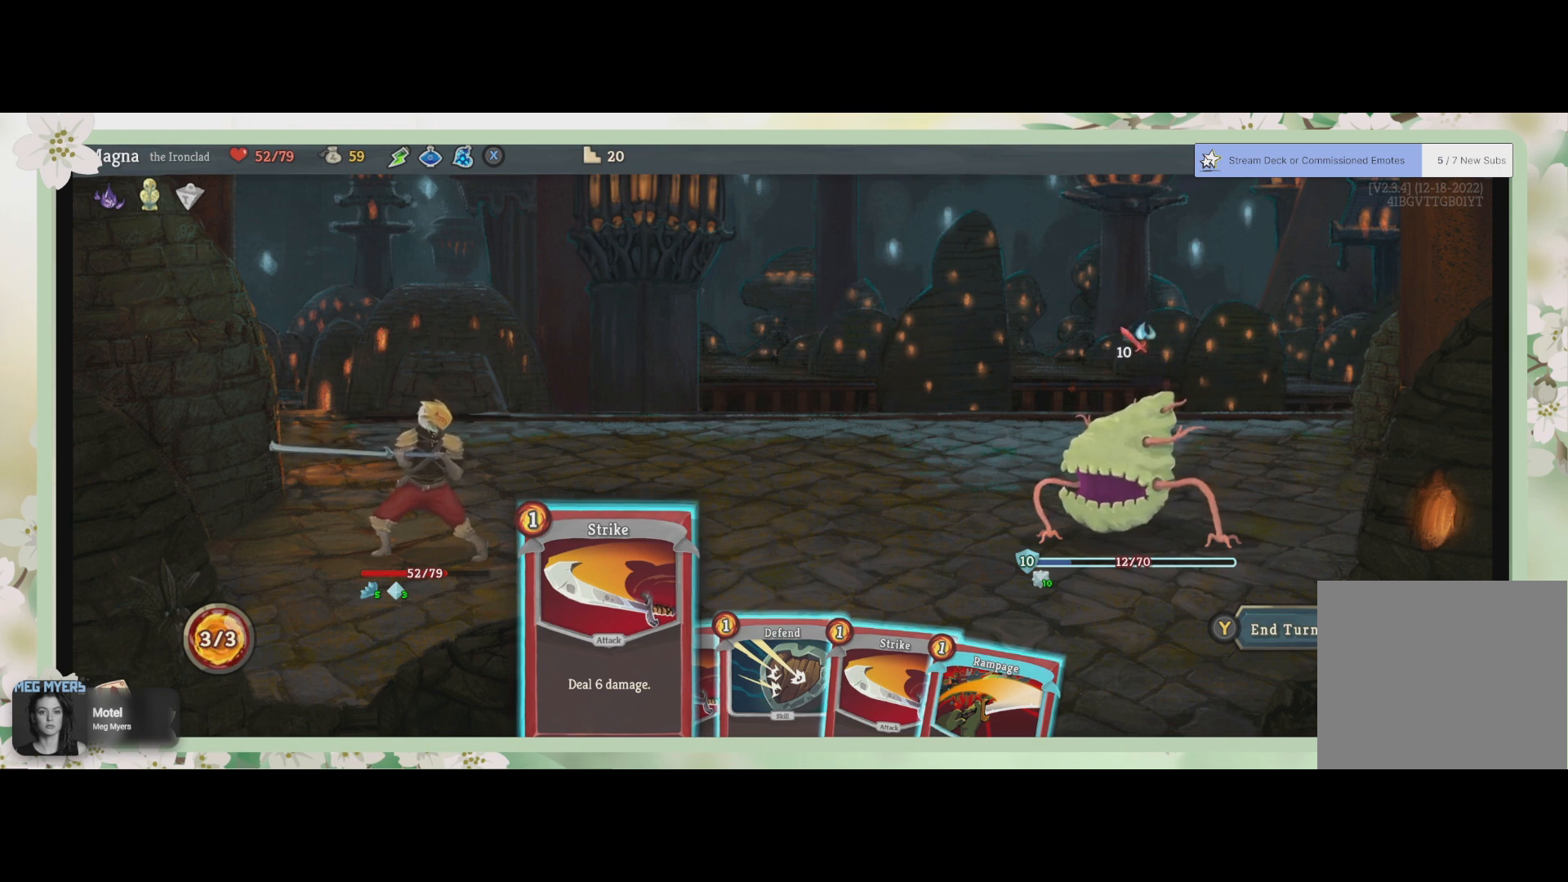
Gameplay with a controller (PlayStation layout); each line is a JSON object with the inputs held at the frame after it. "events" lists button and stick changes between this image and that frame as [ms after this image, input, new state], when the widget could be followed in between.
{"buttons": ["DPAD_RIGHT"], "left_stick": "center", "right_stick": "center", "events": [[433, "DPAD_RIGHT", "down"]]}
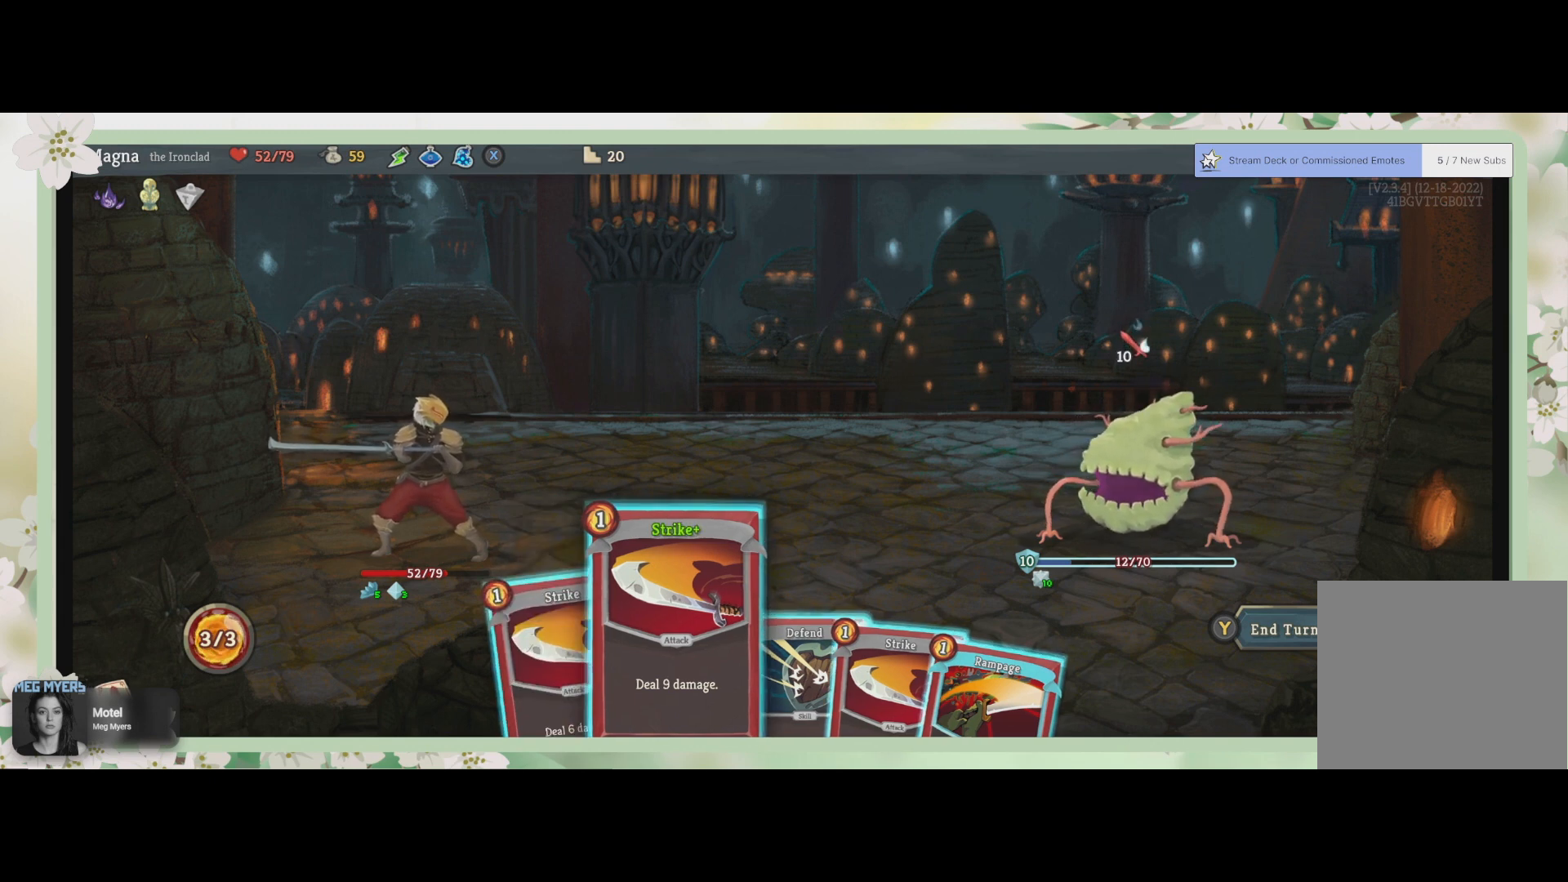
{"buttons": [], "left_stick": "center", "right_stick": "center", "events": [[100, "DPAD_RIGHT", "up"]]}
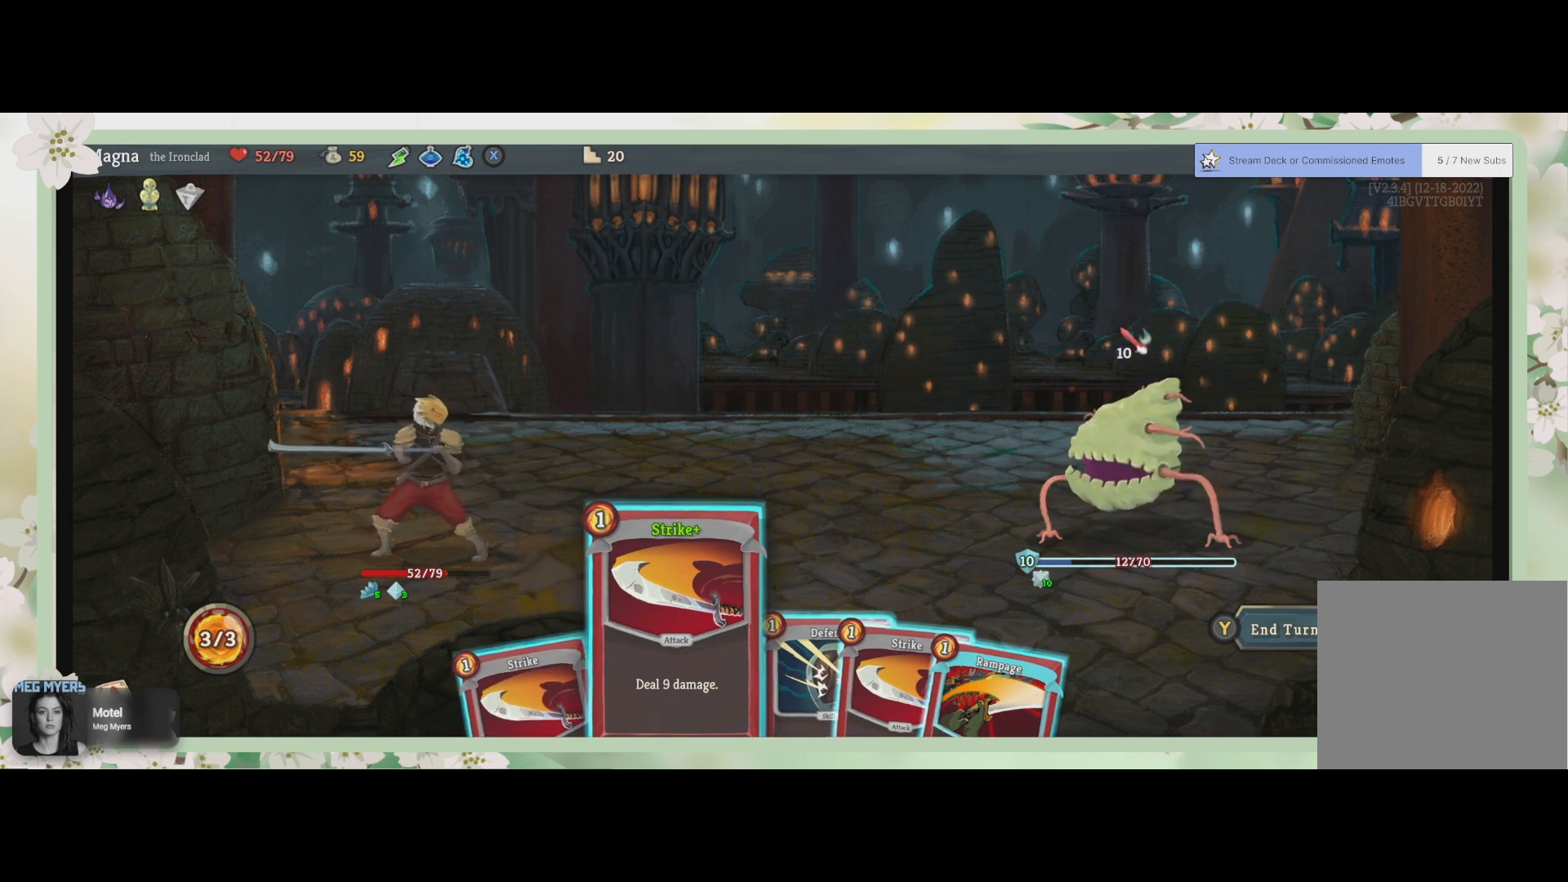
{"buttons": ["DPAD_RIGHT"], "left_stick": "center", "right_stick": "center", "events": [[200, "DPAD_RIGHT", "down"], [300, "DPAD_RIGHT", "up"], [467, "DPAD_RIGHT", "down"]]}
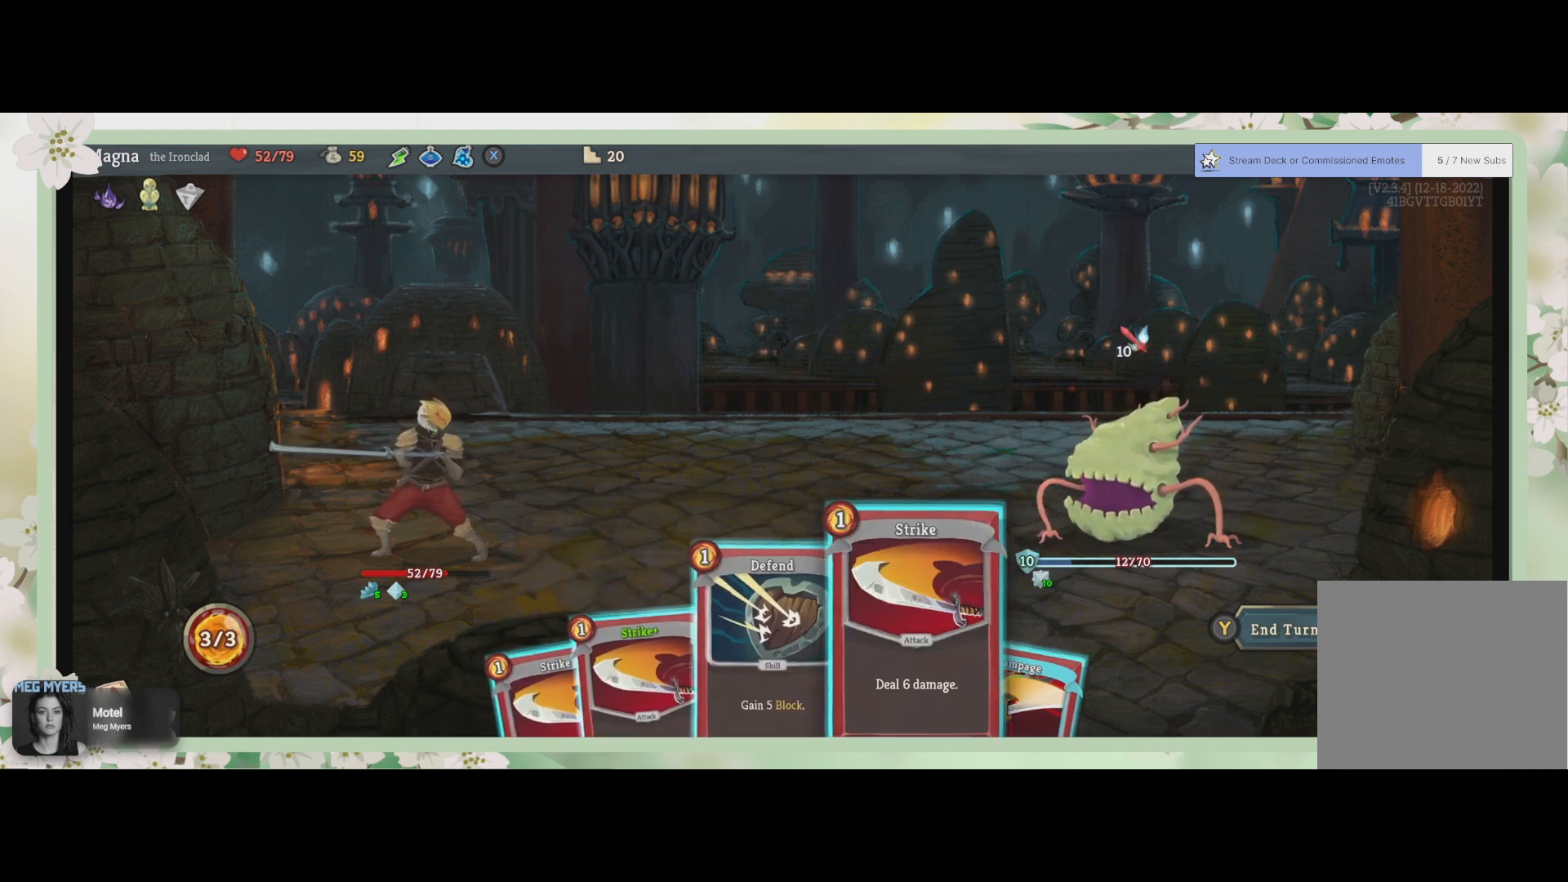
{"buttons": [], "left_stick": "center", "right_stick": "center", "events": [[67, "DPAD_RIGHT", "up"], [367, "DPAD_RIGHT", "down"], [467, "DPAD_RIGHT", "up"]]}
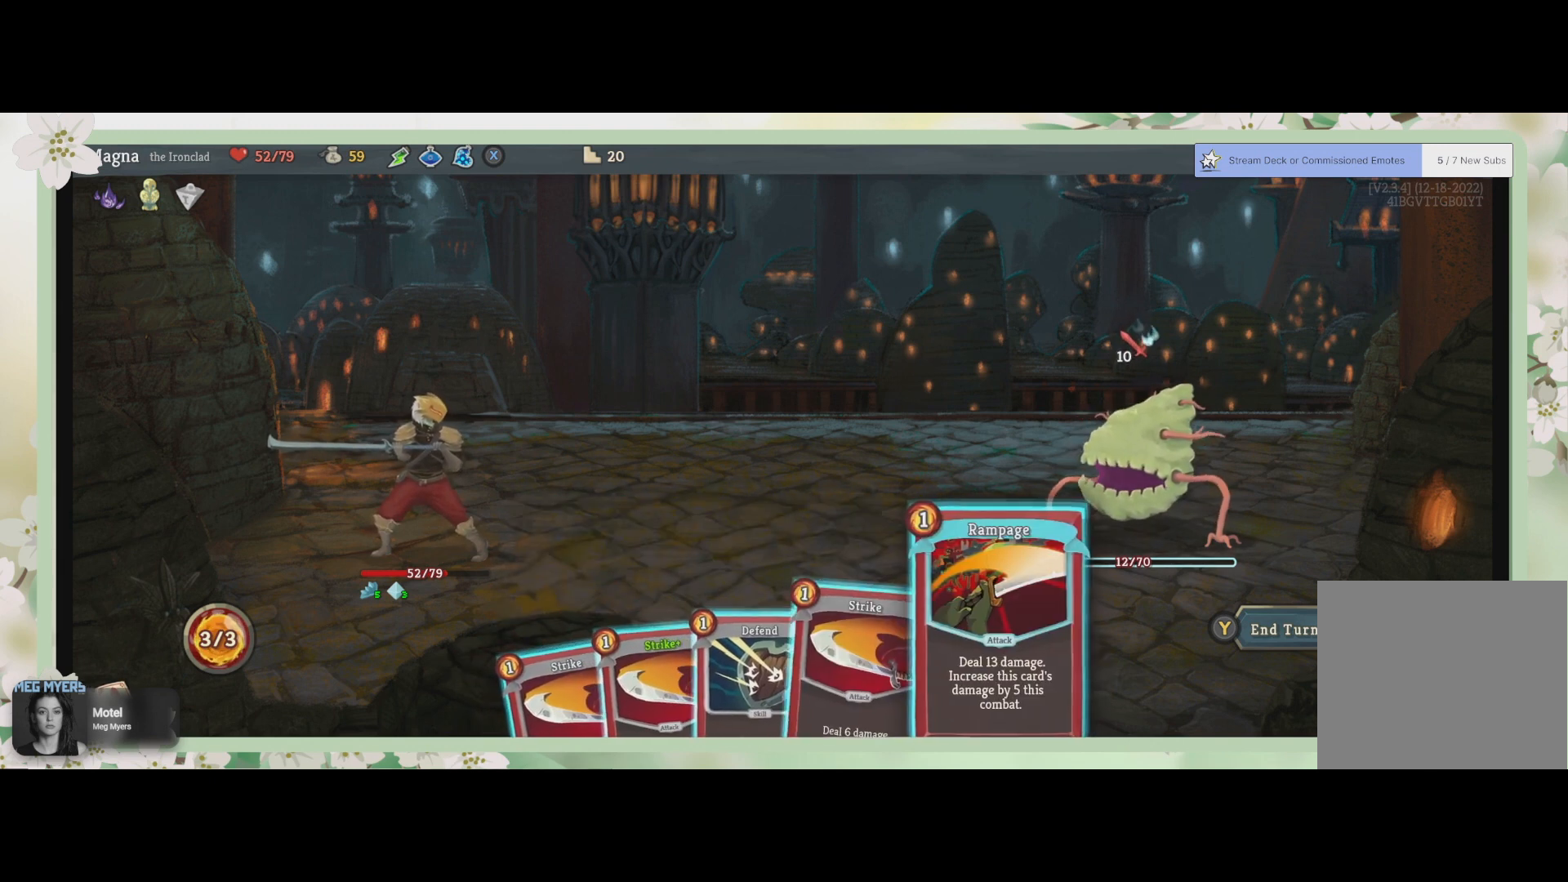
{"buttons": [], "left_stick": "center", "right_stick": "center", "events": []}
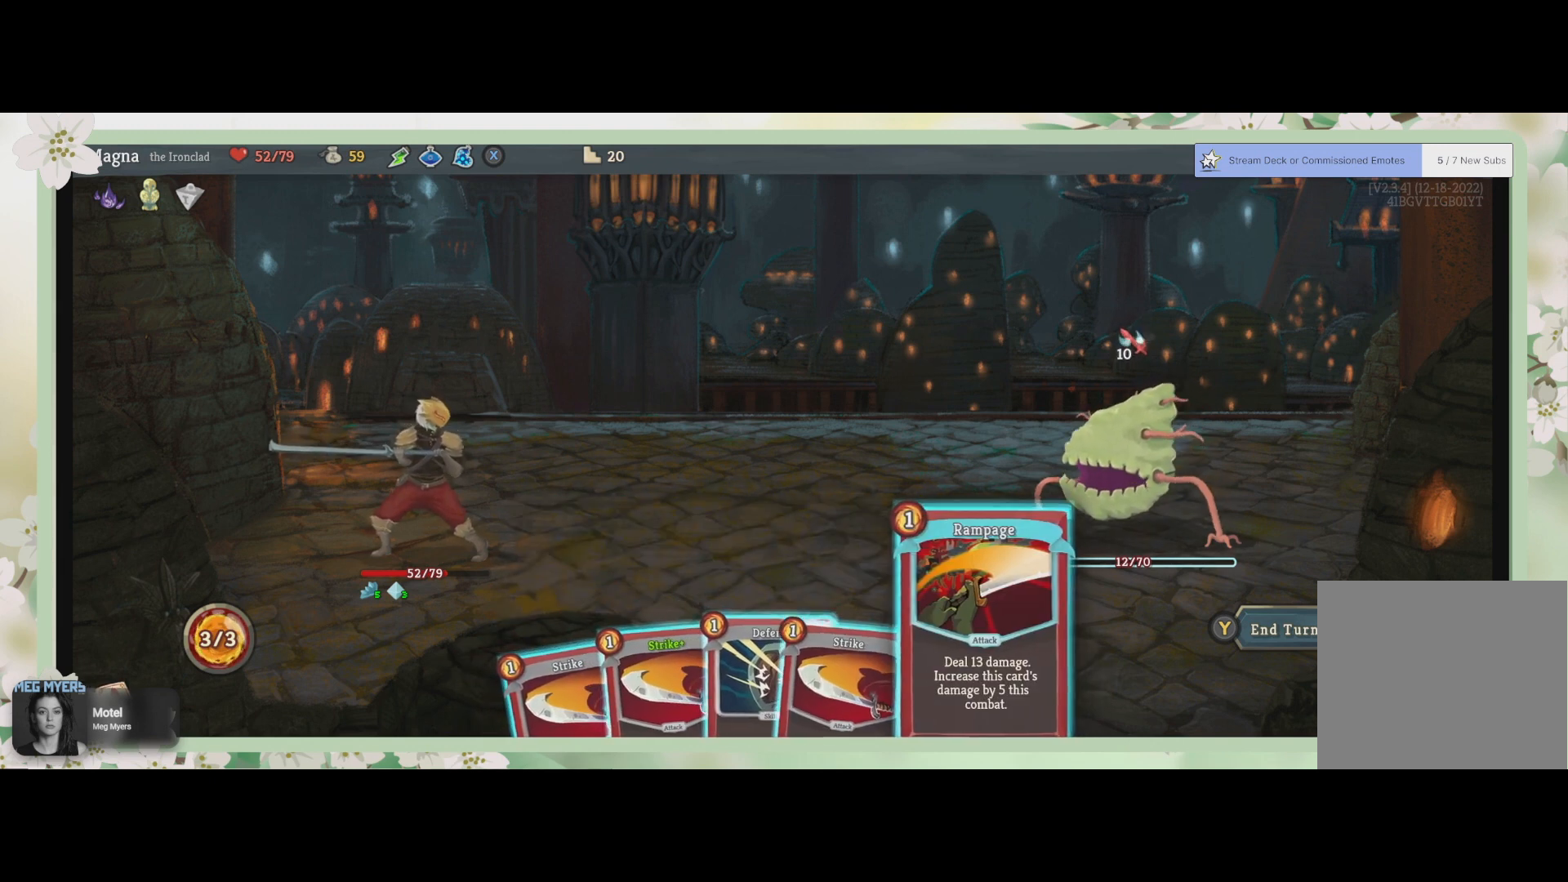
{"buttons": [], "left_stick": "center", "right_stick": "center", "events": []}
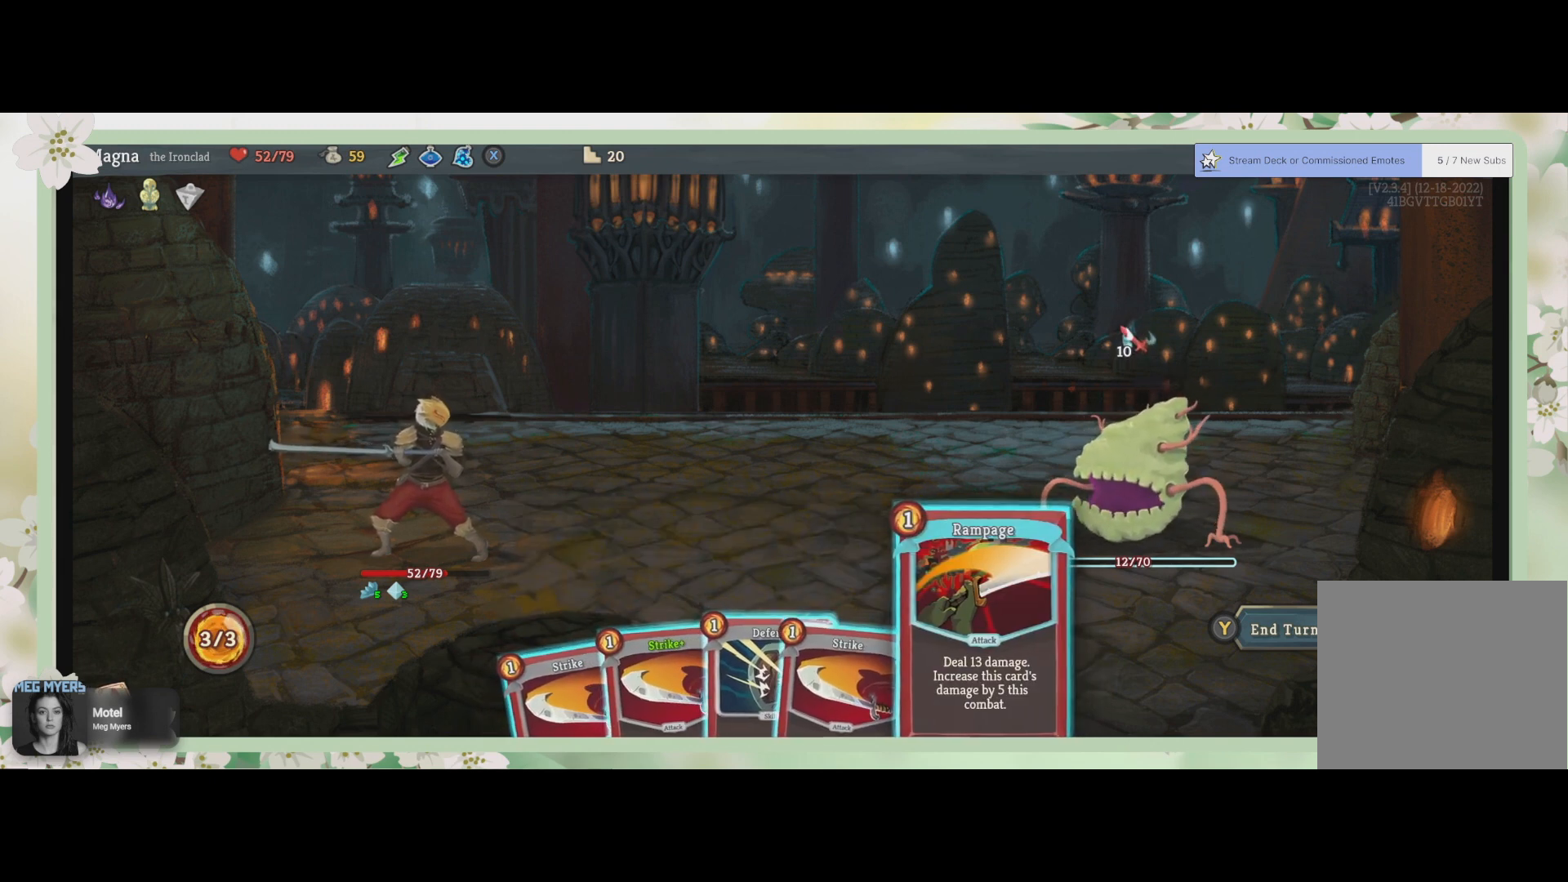
{"buttons": [], "left_stick": "center", "right_stick": "center", "events": [[167, "CROSS", "down"], [233, "CROSS", "up"]]}
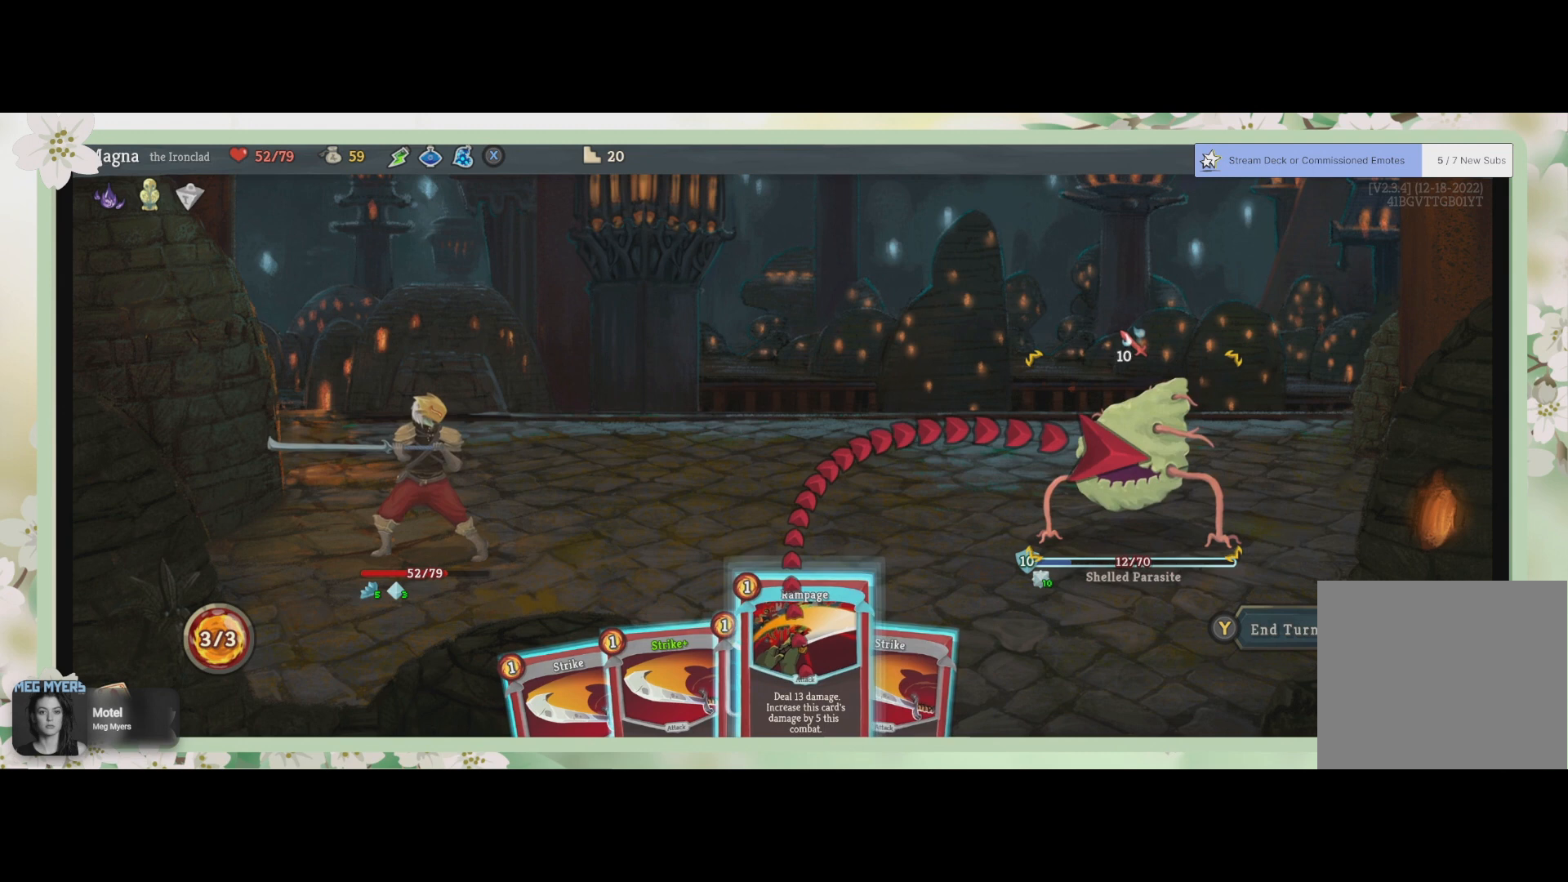
{"buttons": [], "left_stick": "center", "right_stick": "center", "events": []}
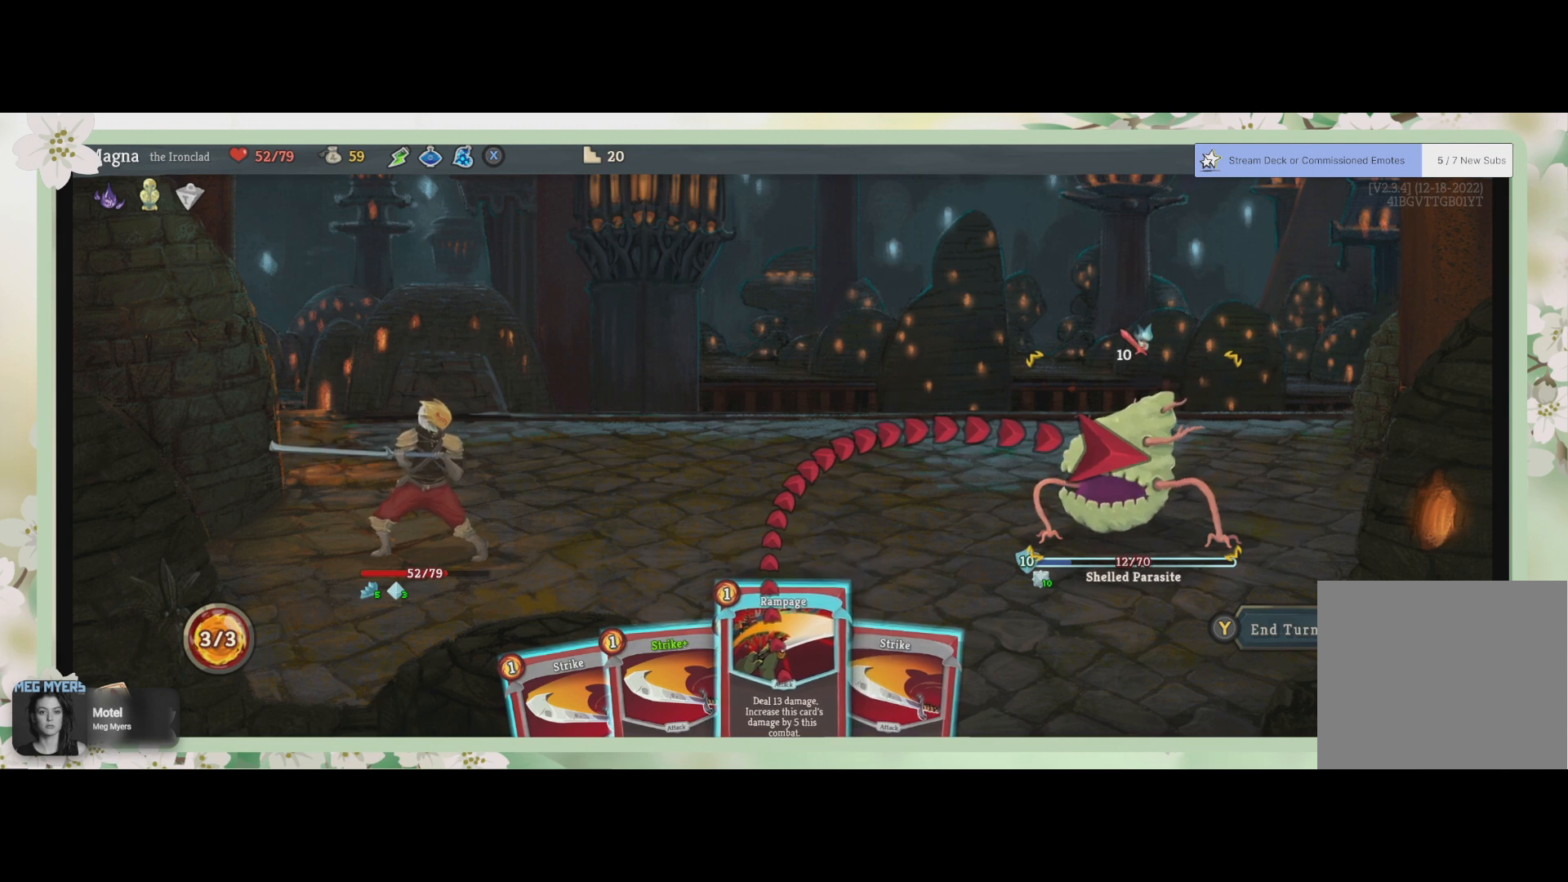
{"buttons": [], "left_stick": "center", "right_stick": "center", "events": [[100, "CROSS", "down"], [233, "CROSS", "up"]]}
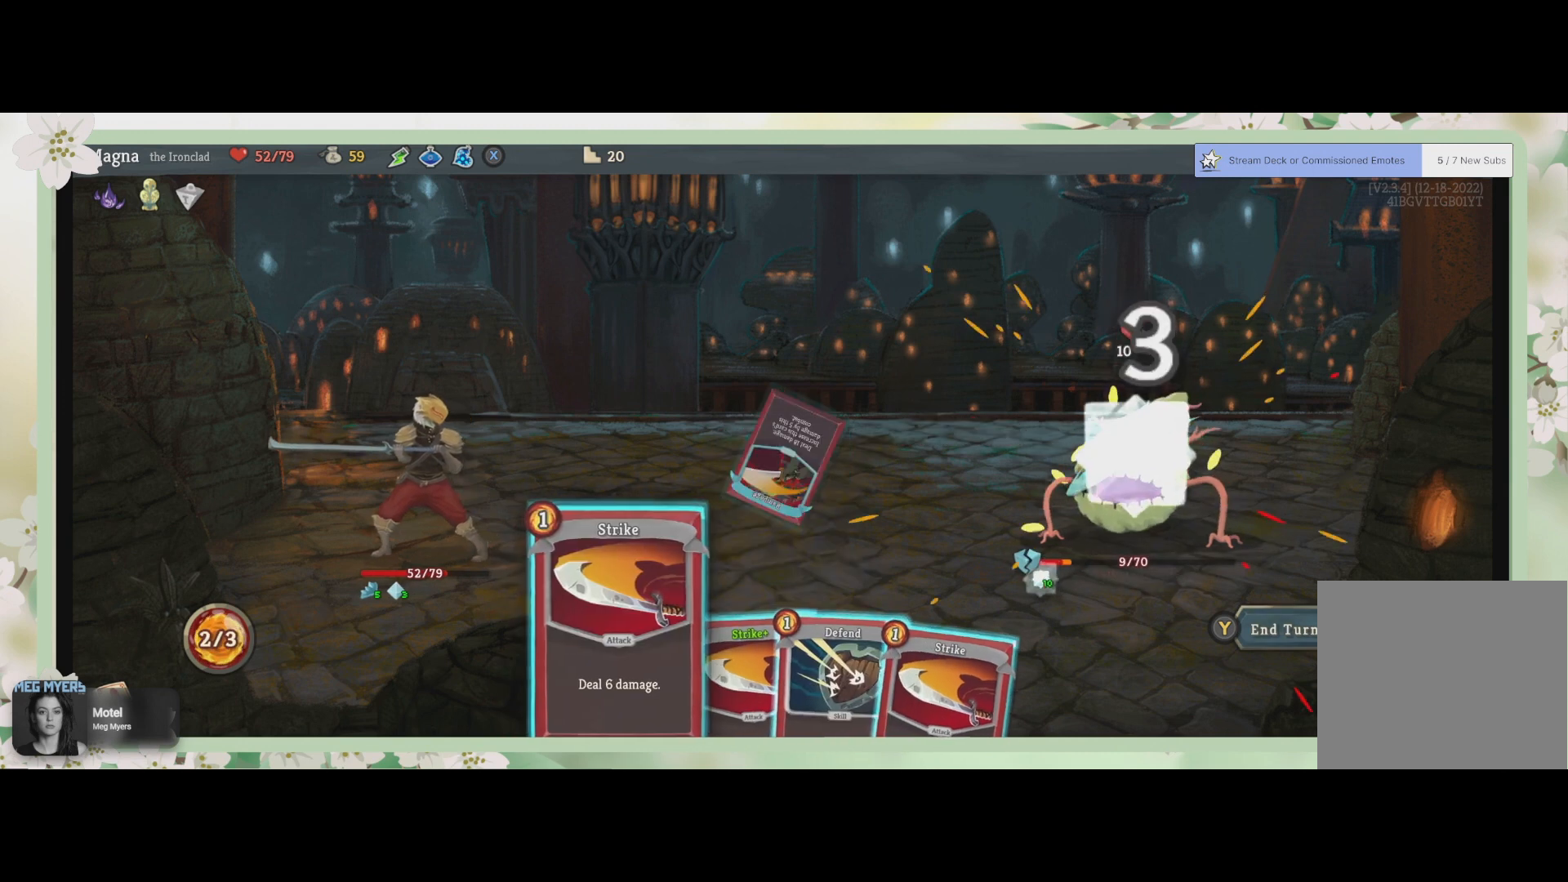
{"buttons": [], "left_stick": "center", "right_stick": "center", "events": []}
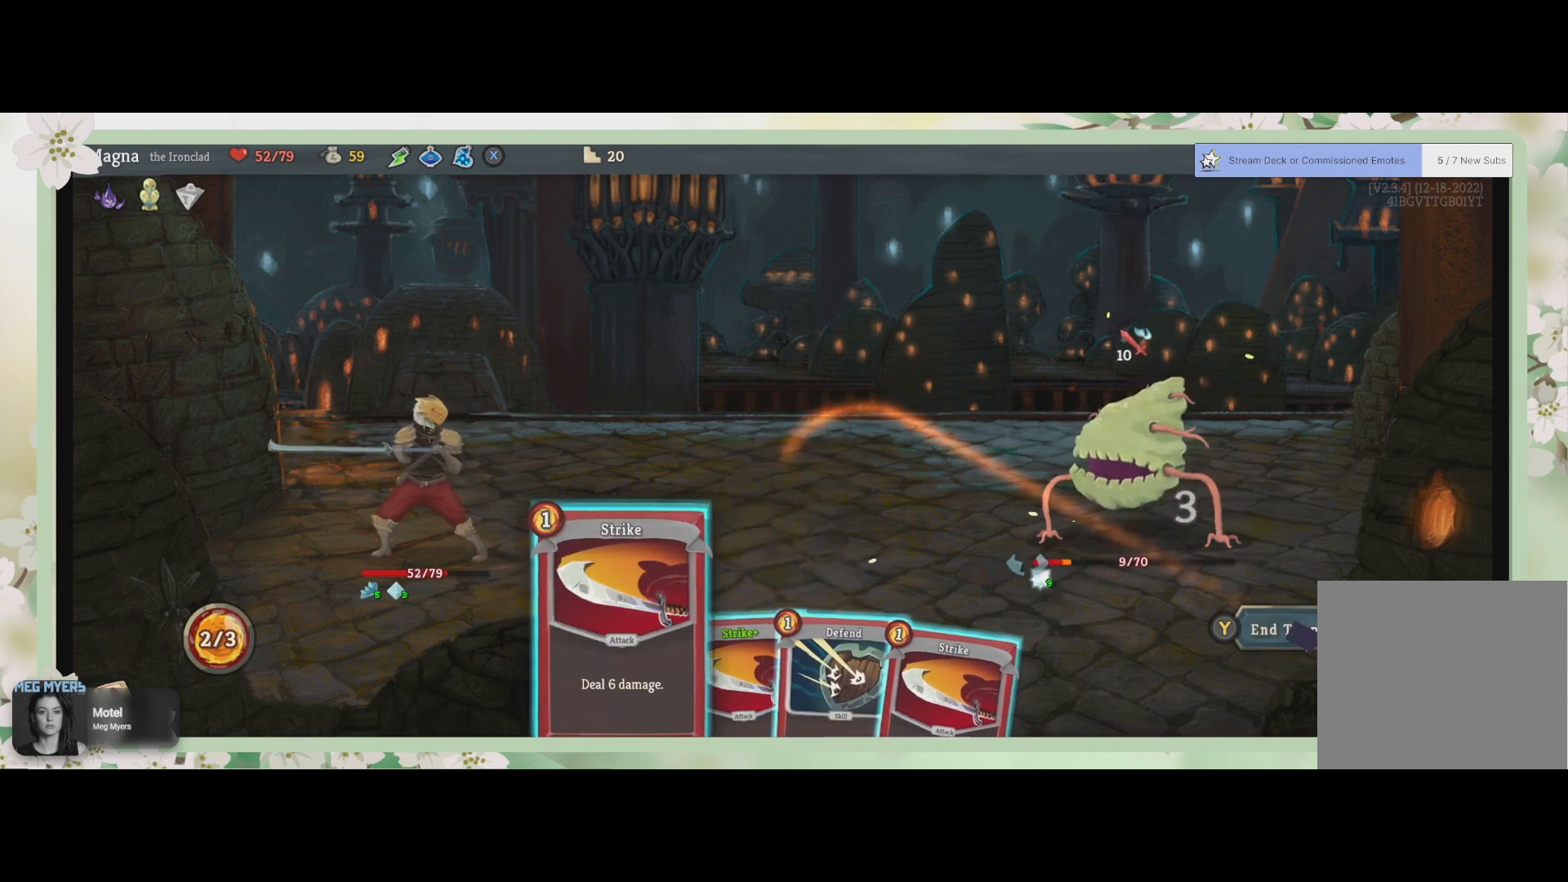
{"buttons": [], "left_stick": "center", "right_stick": "center", "events": []}
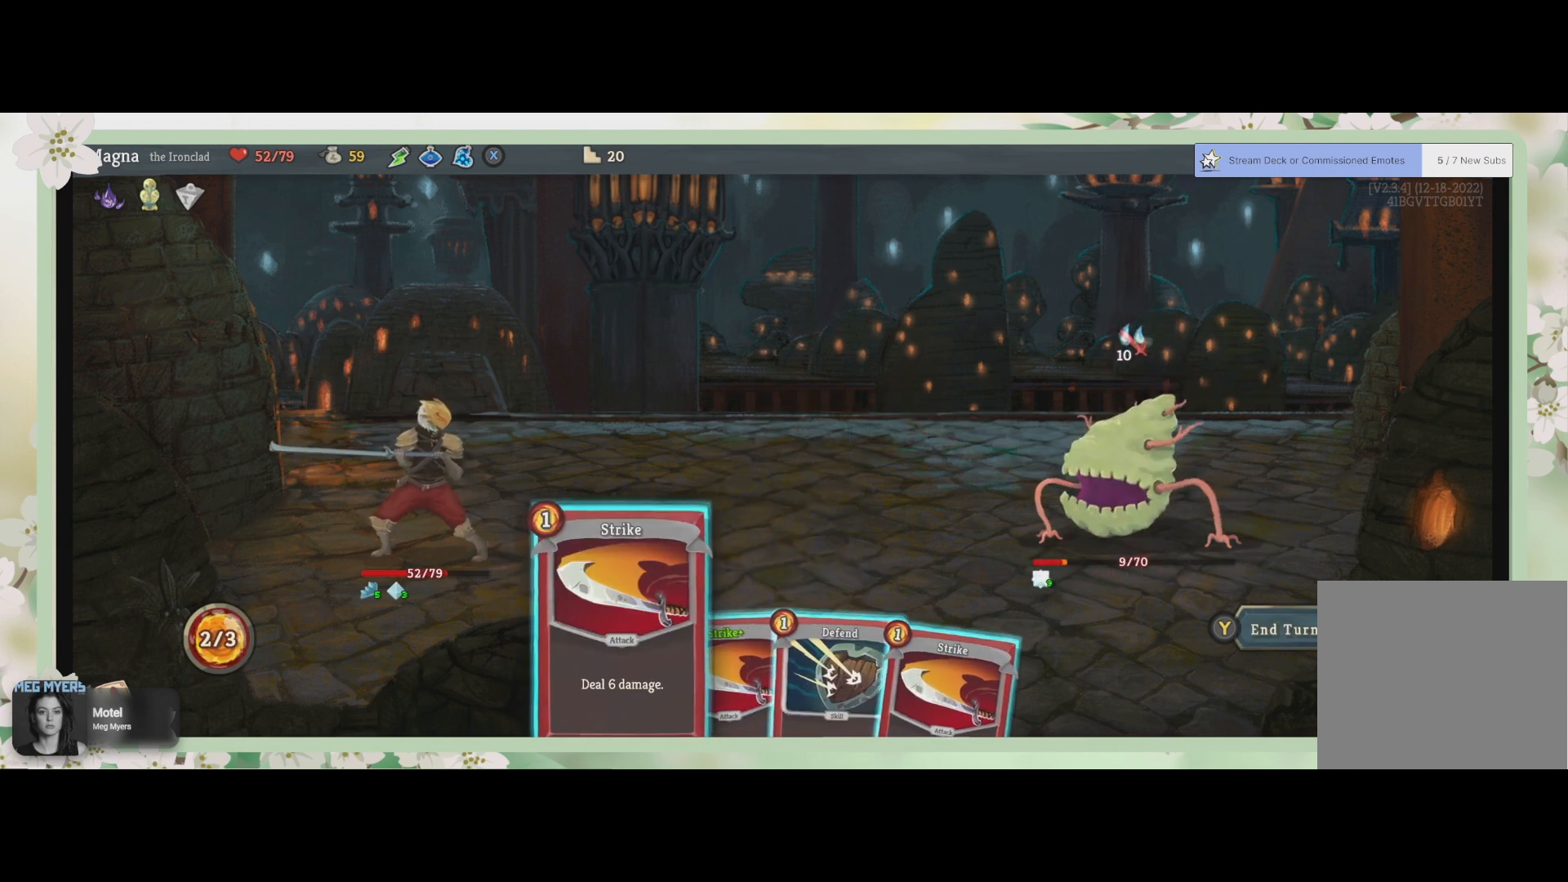
{"buttons": [], "left_stick": "center", "right_stick": "center", "events": []}
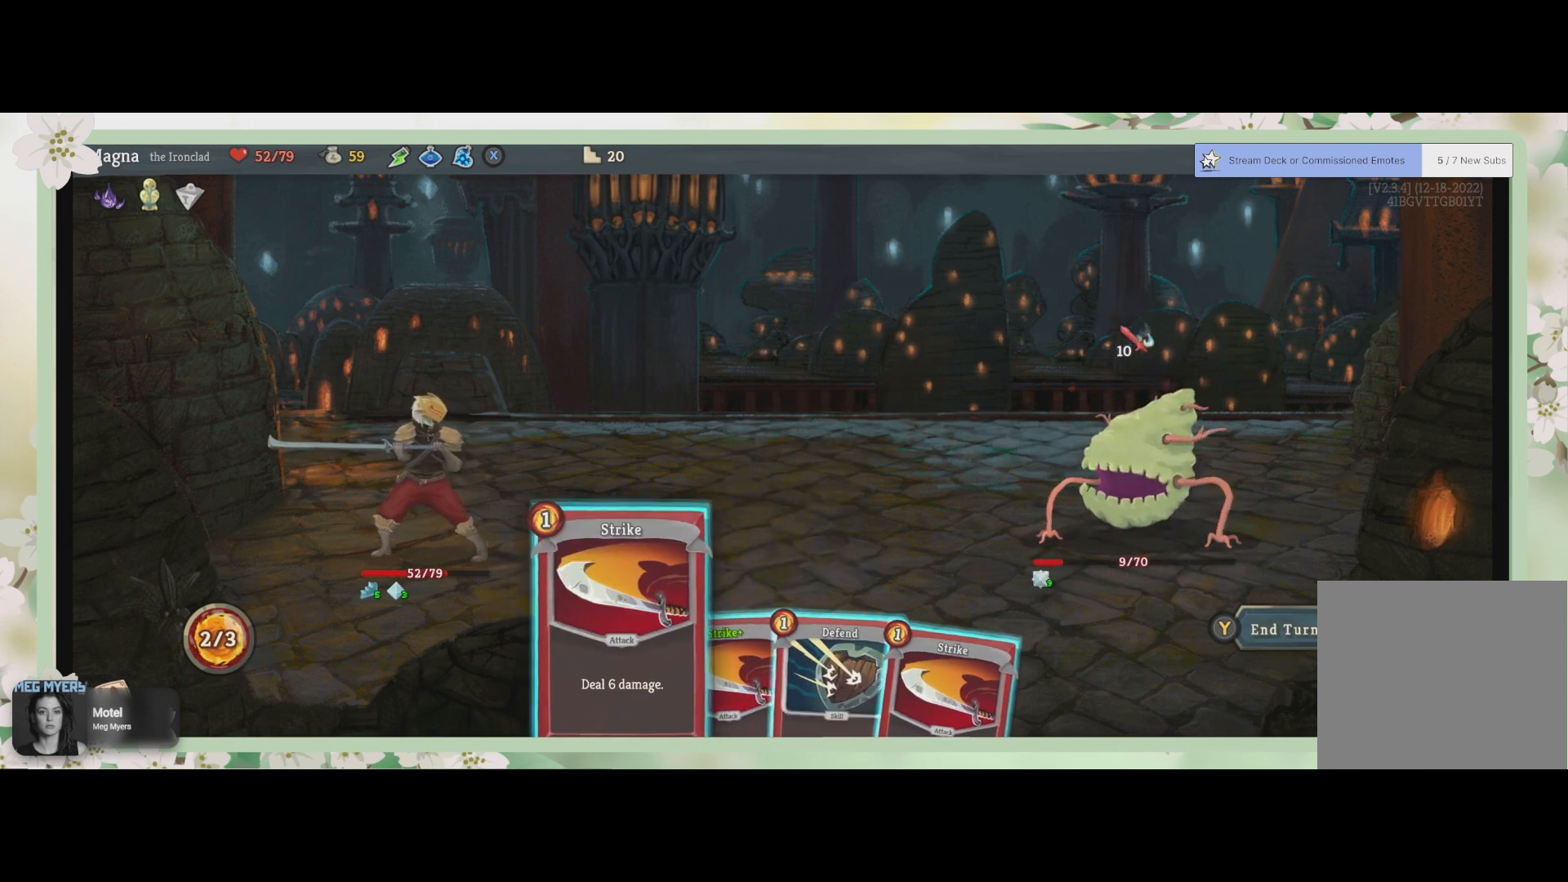
{"buttons": [], "left_stick": "center", "right_stick": "center", "events": []}
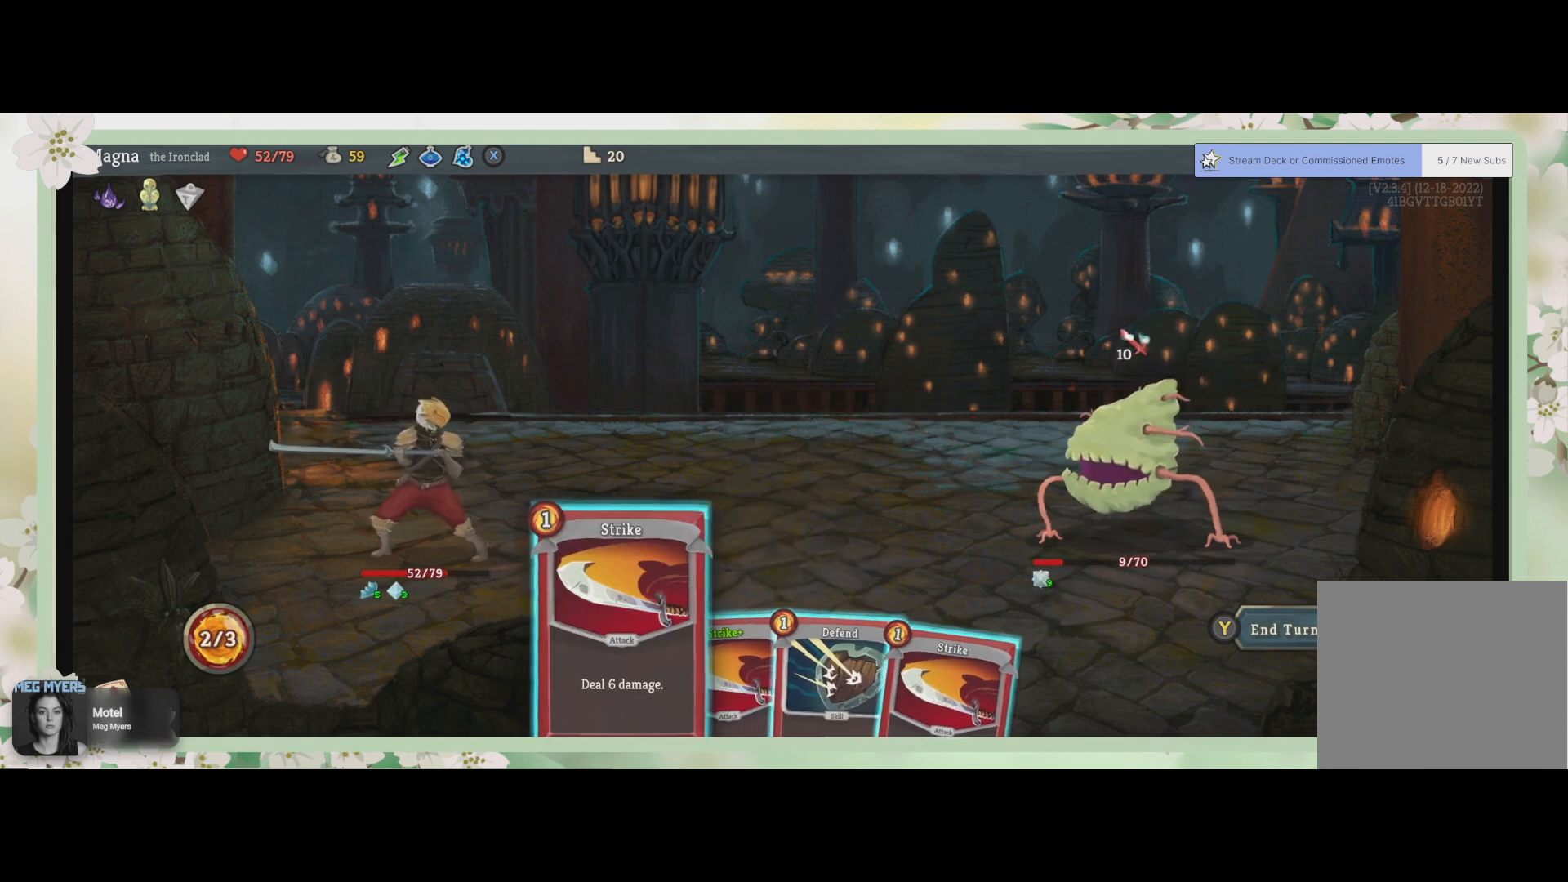
{"buttons": [], "left_stick": "center", "right_stick": "center", "events": [[367, "DPAD_RIGHT", "down"], [467, "DPAD_RIGHT", "up"]]}
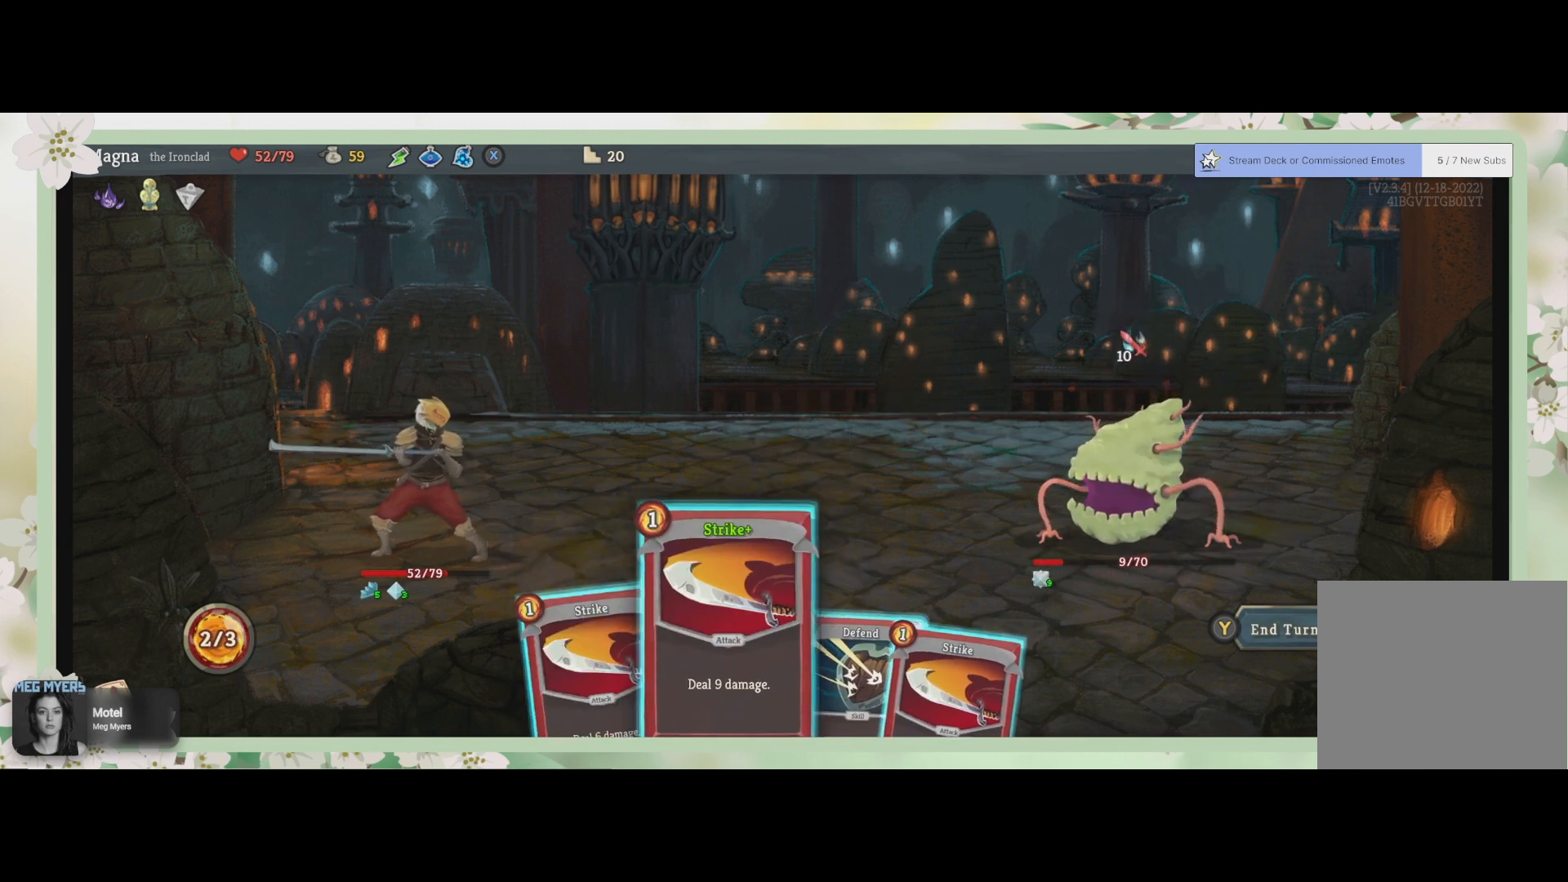
{"buttons": [], "left_stick": "center", "right_stick": "center", "events": [[167, "DPAD_RIGHT", "down"], [267, "DPAD_RIGHT", "up"]]}
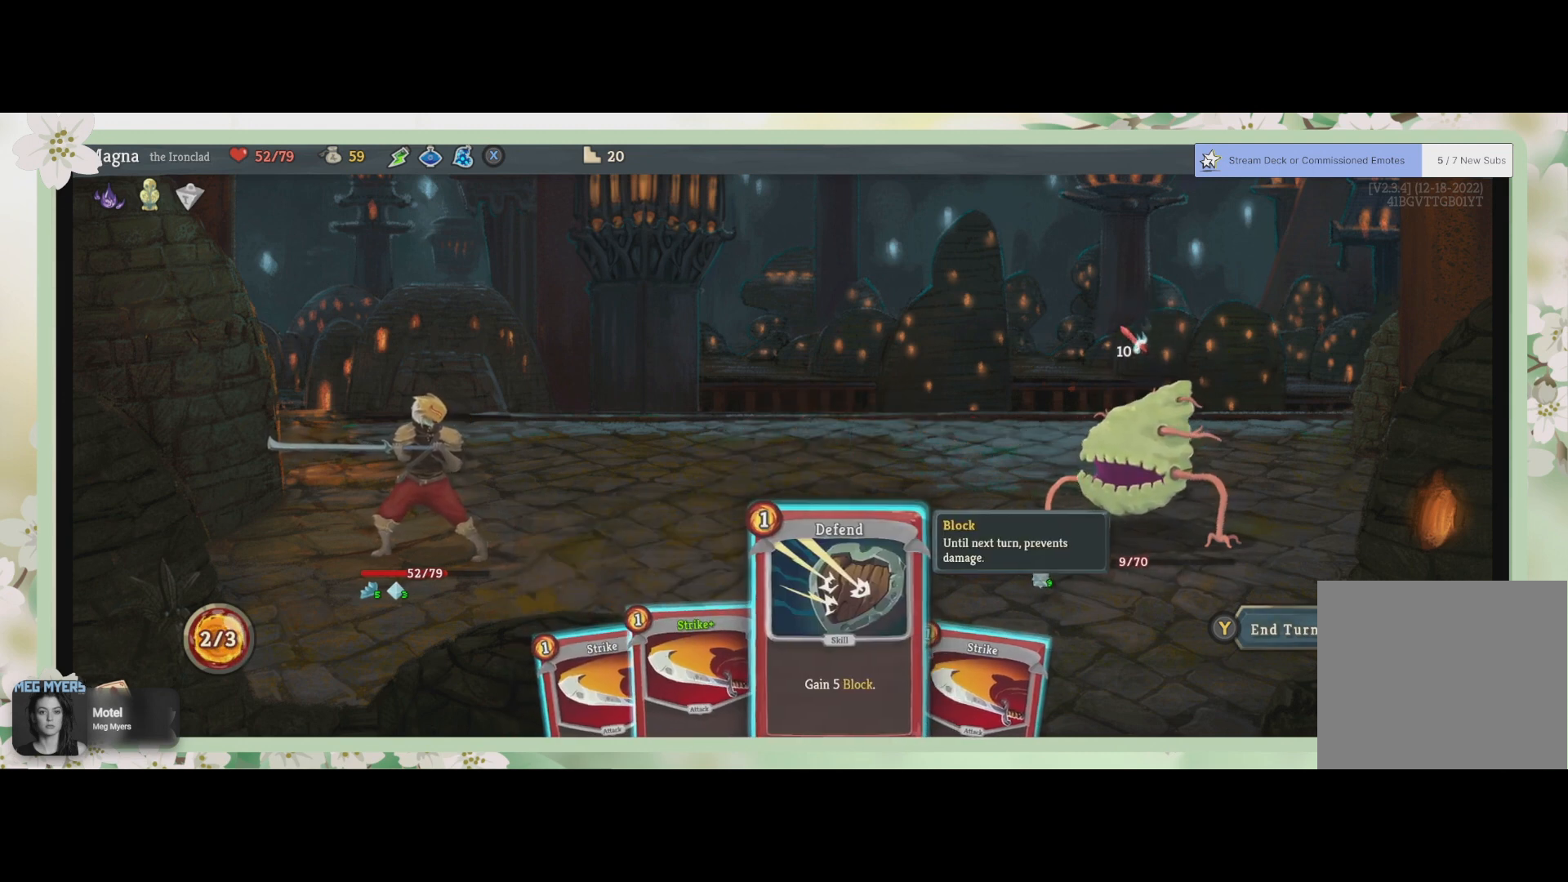
{"buttons": ["DPAD_LEFT"], "left_stick": "center", "right_stick": "center", "events": [[467, "DPAD_LEFT", "down"]]}
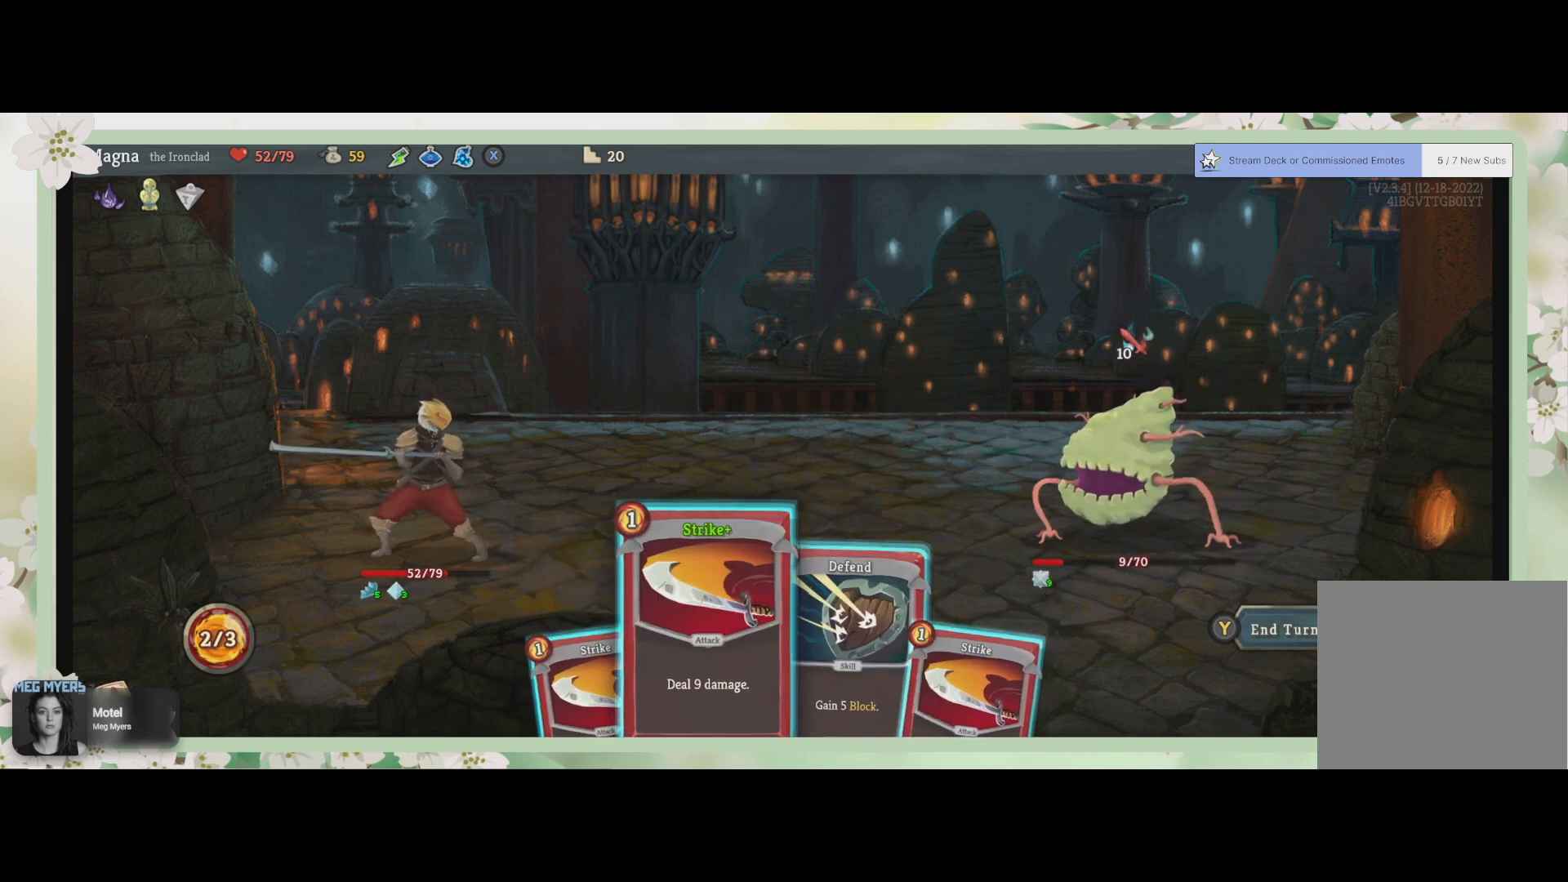
{"buttons": [], "left_stick": "center", "right_stick": "center", "events": [[67, "DPAD_LEFT", "up"]]}
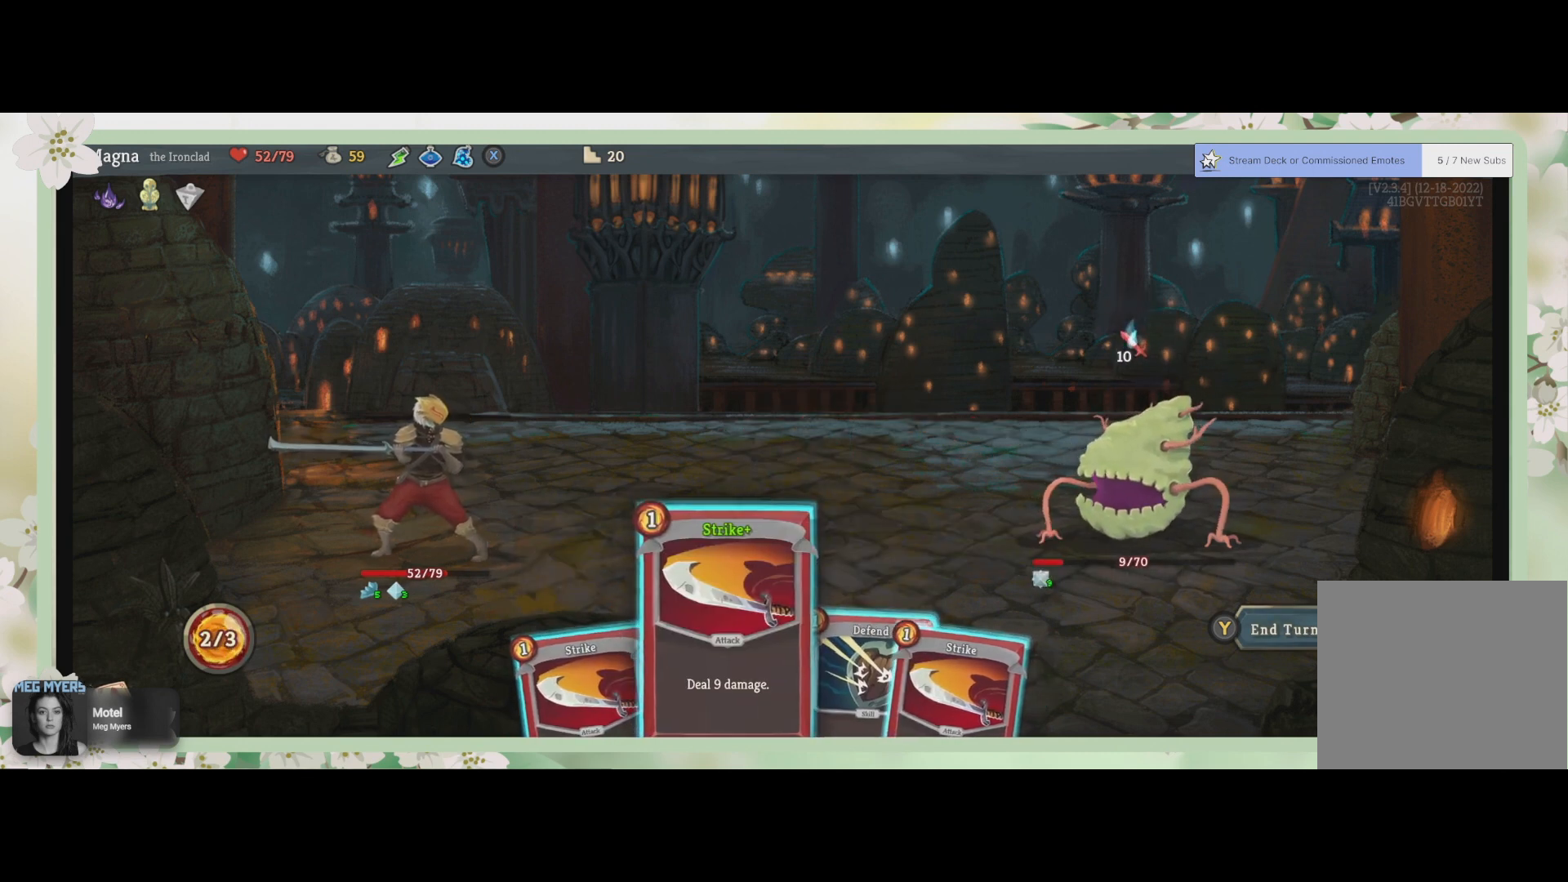
{"buttons": [], "left_stick": "center", "right_stick": "center", "events": [[367, "CROSS", "down"], [467, "CROSS", "up"]]}
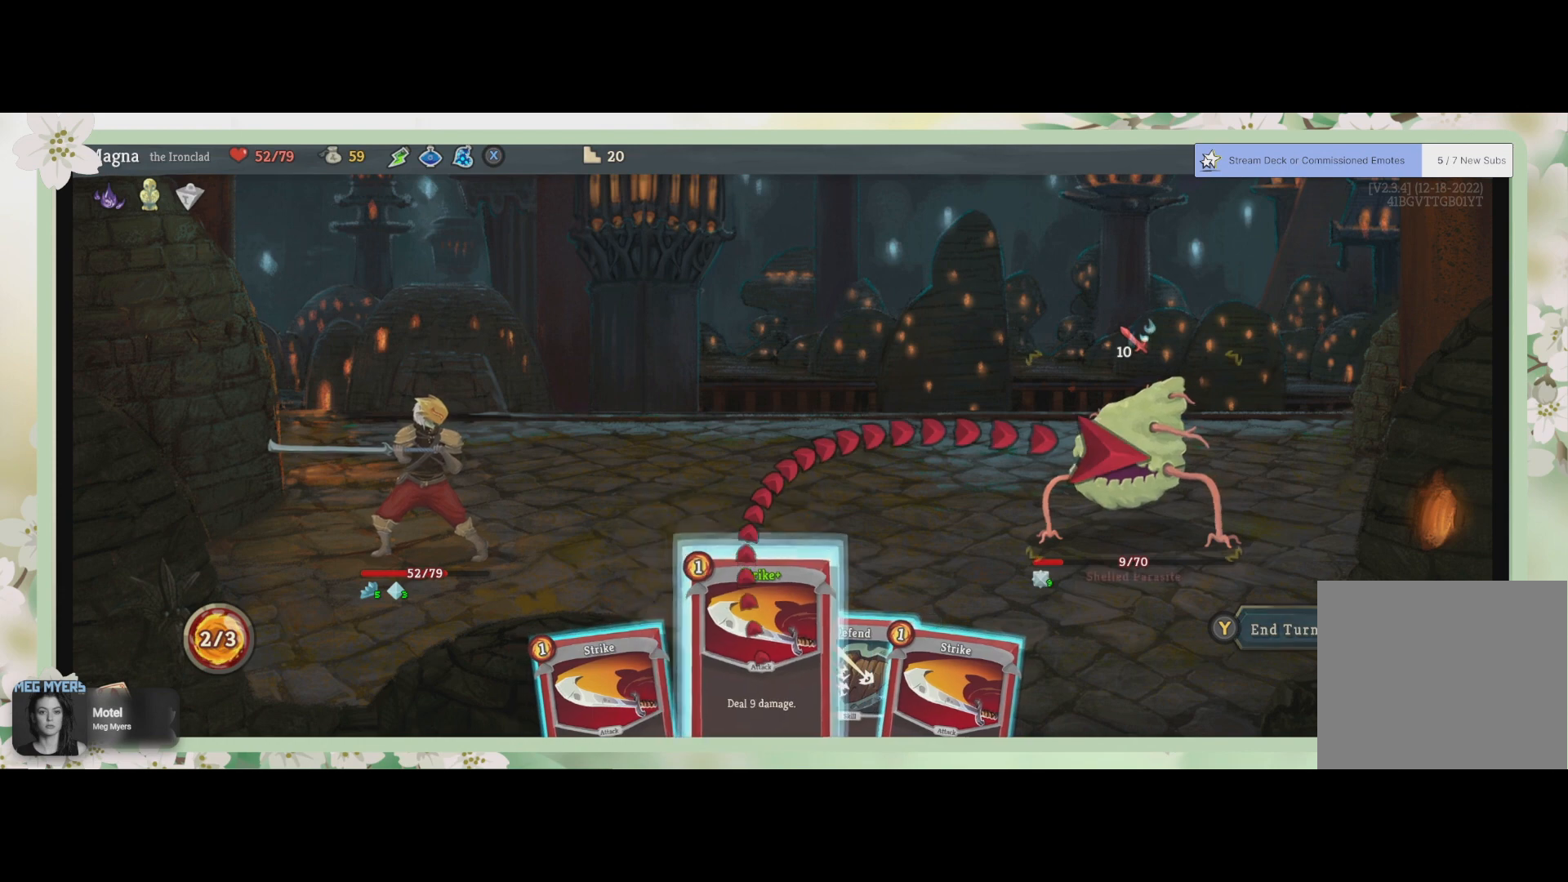
{"buttons": [], "left_stick": "center", "right_stick": "center", "events": [[133, "CROSS", "down"], [233, "CROSS", "up"]]}
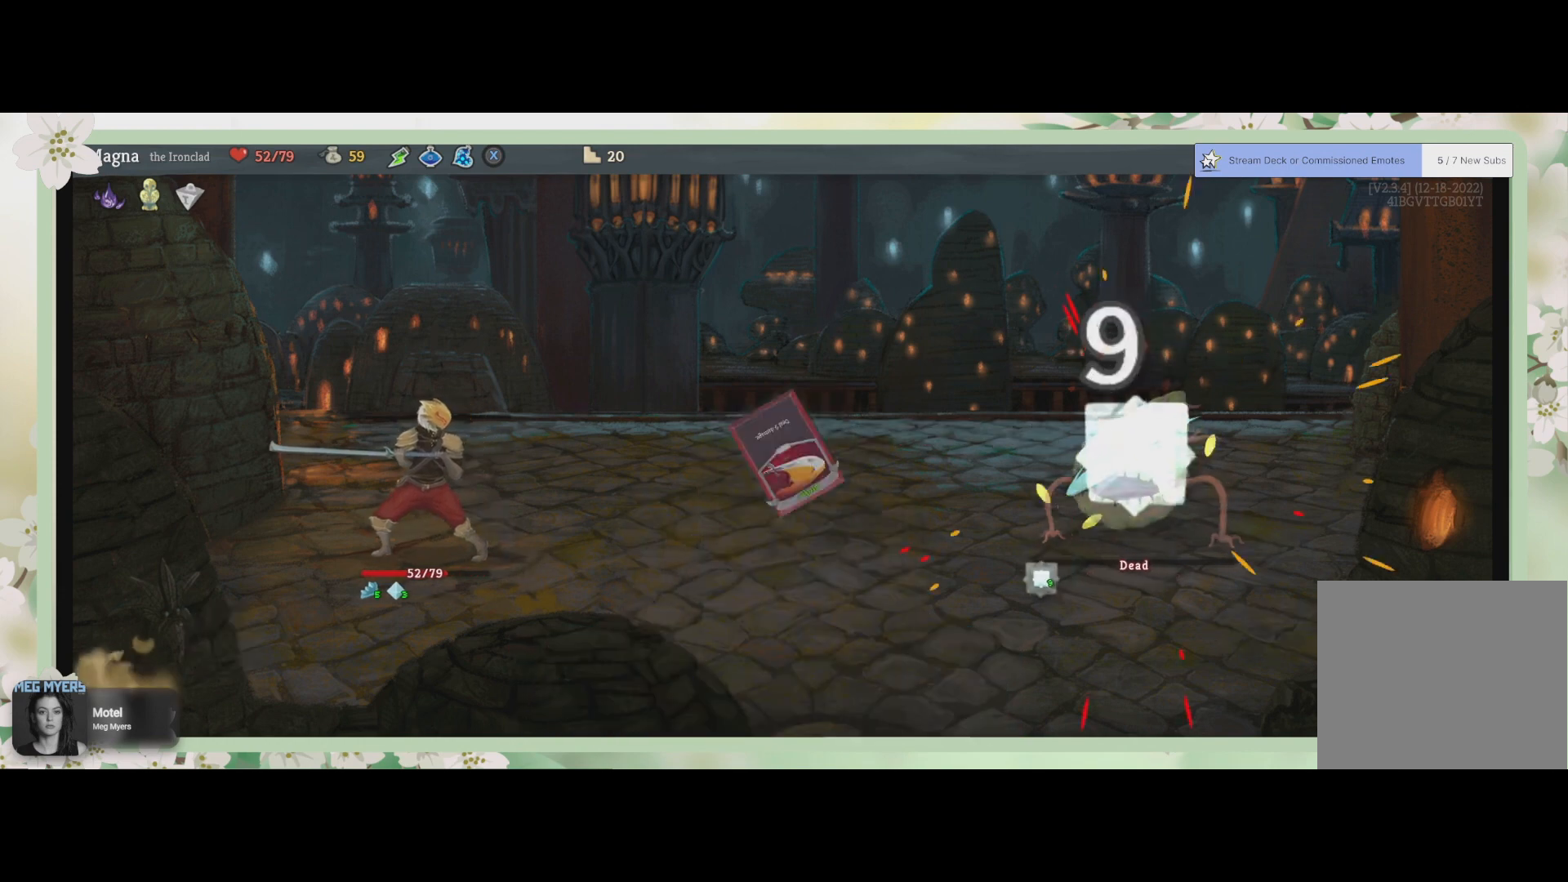
{"buttons": [], "left_stick": "center", "right_stick": "center", "events": []}
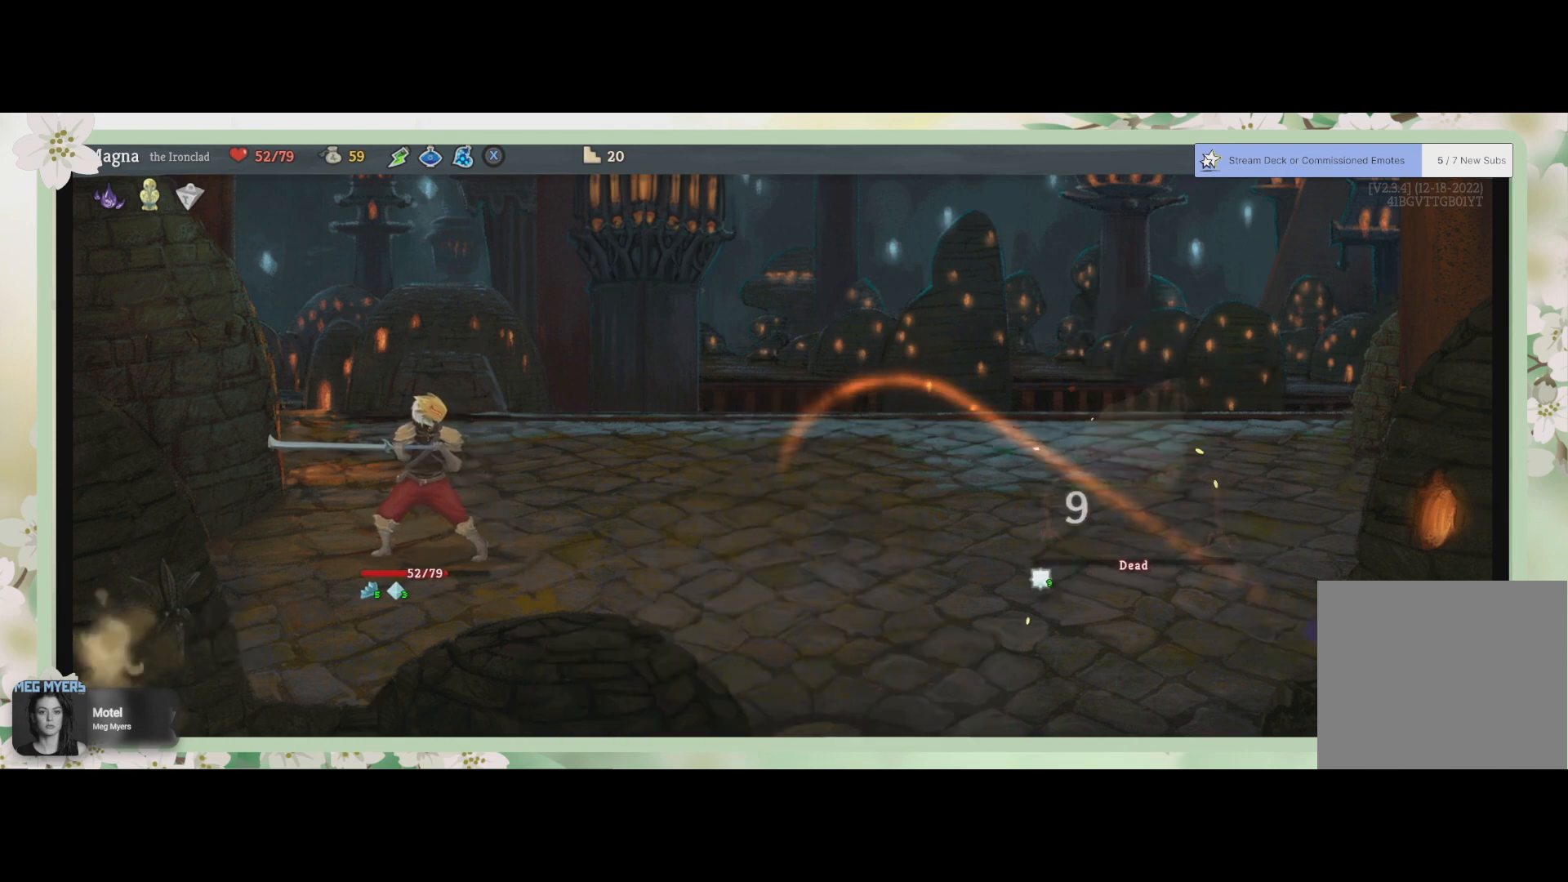
{"buttons": [], "left_stick": "center", "right_stick": "center", "events": []}
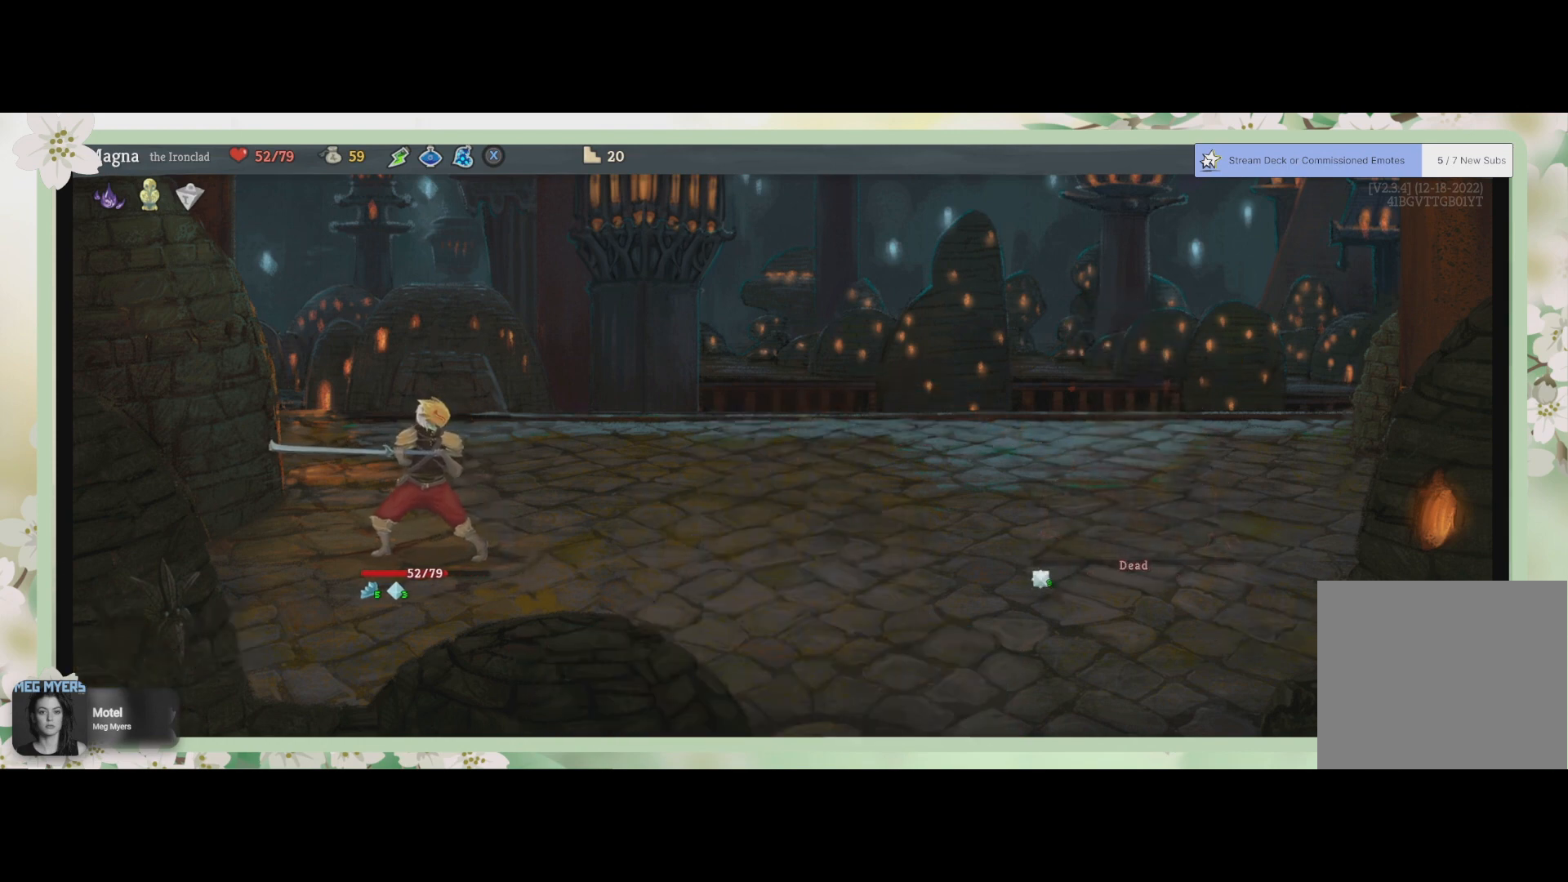
{"buttons": [], "left_stick": "center", "right_stick": "center", "events": []}
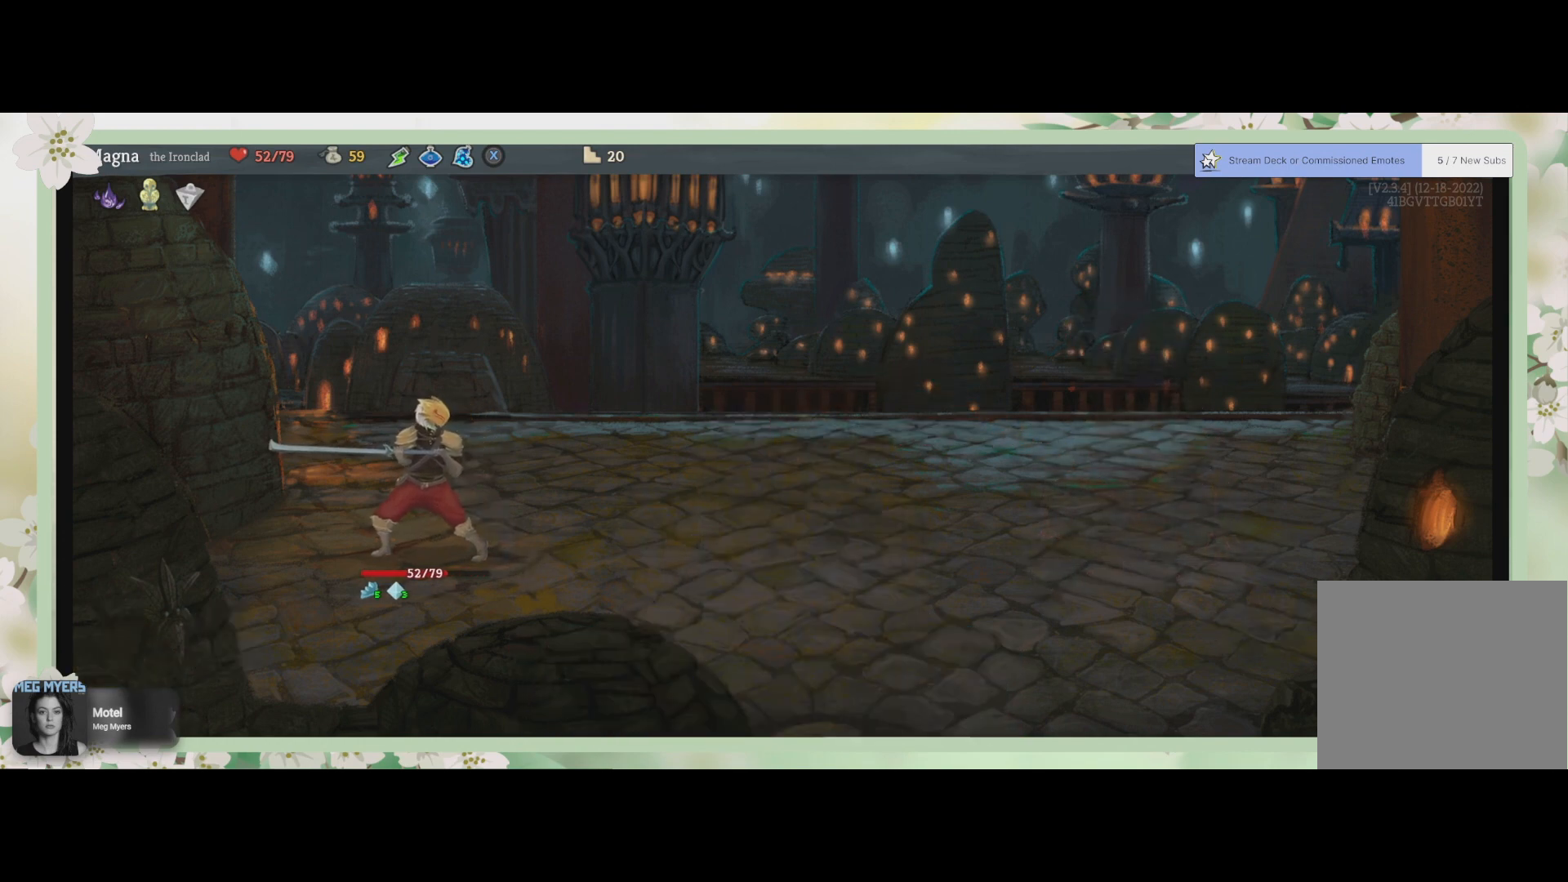
{"buttons": [], "left_stick": "center", "right_stick": "center", "events": []}
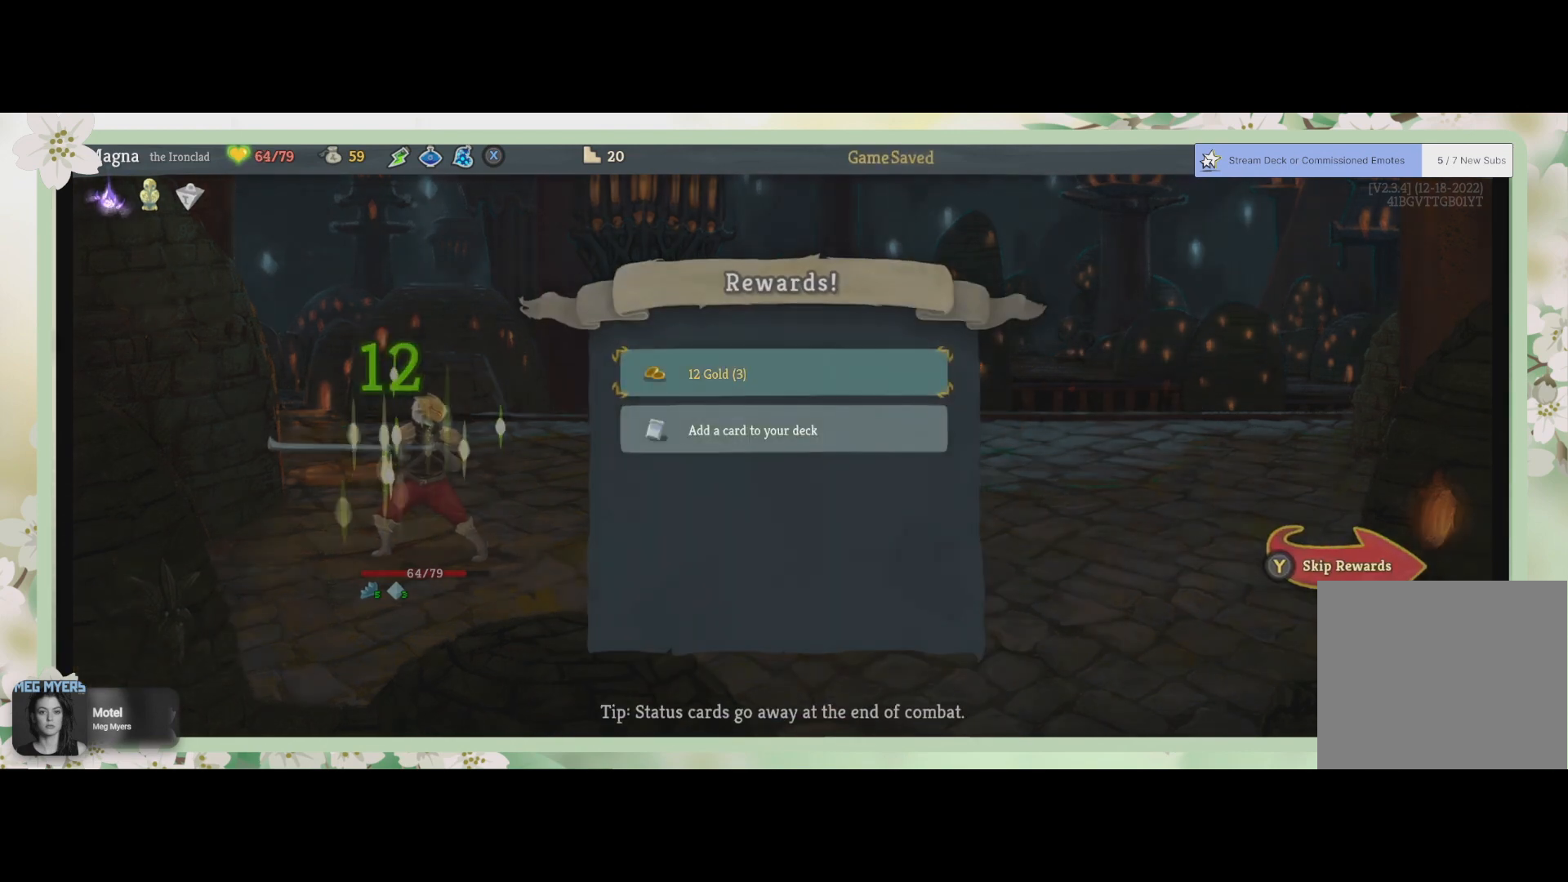
{"buttons": [], "left_stick": "center", "right_stick": "center", "events": []}
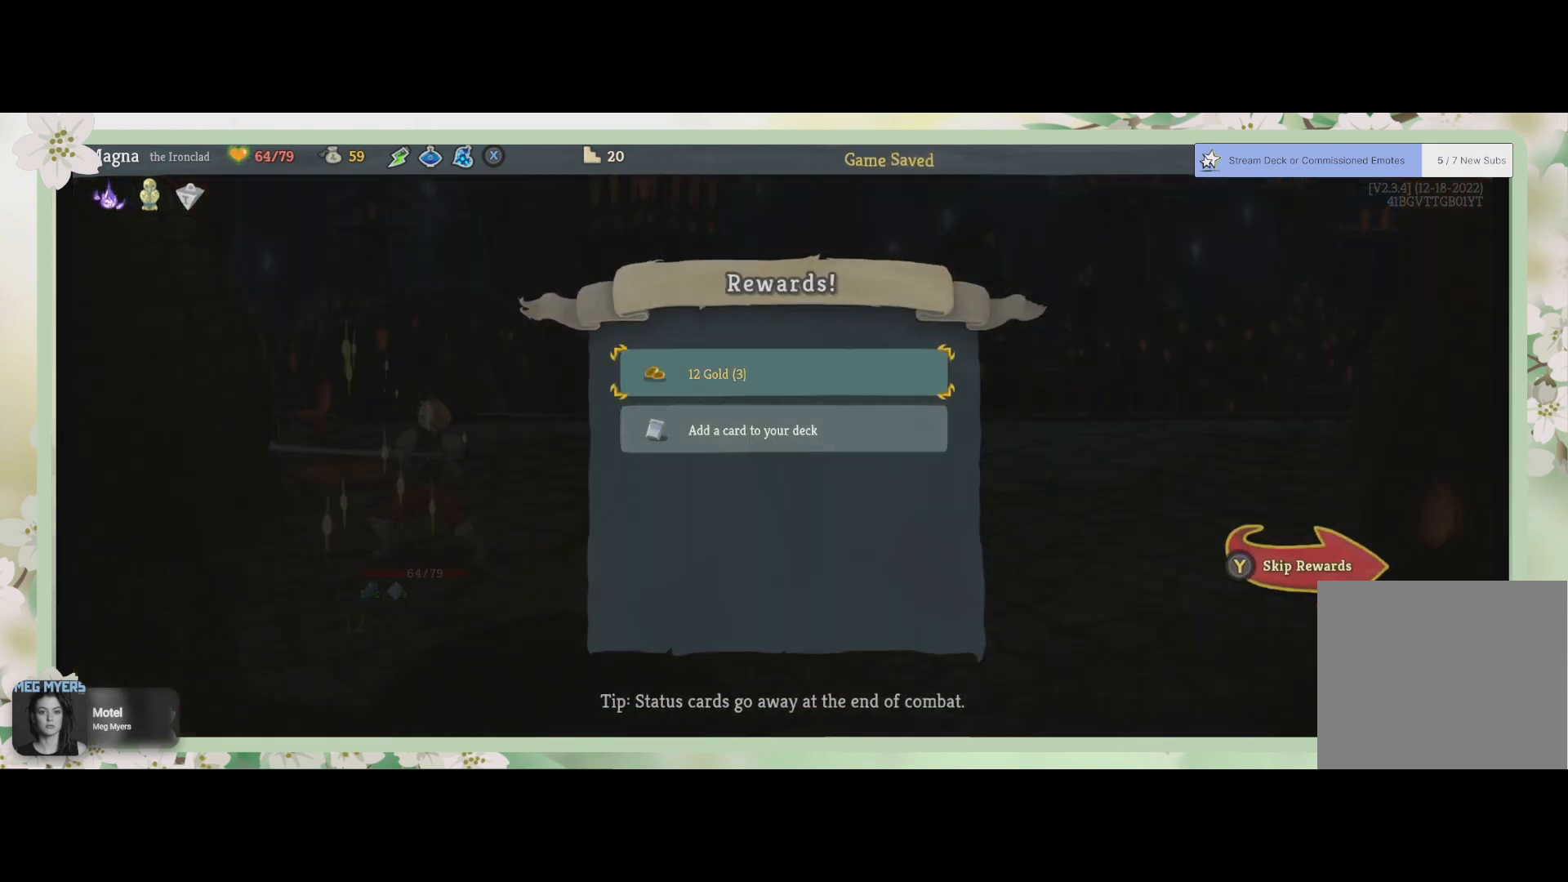
{"buttons": [], "left_stick": "center", "right_stick": "center", "events": [[300, "CROSS", "down"], [400, "CROSS", "up"]]}
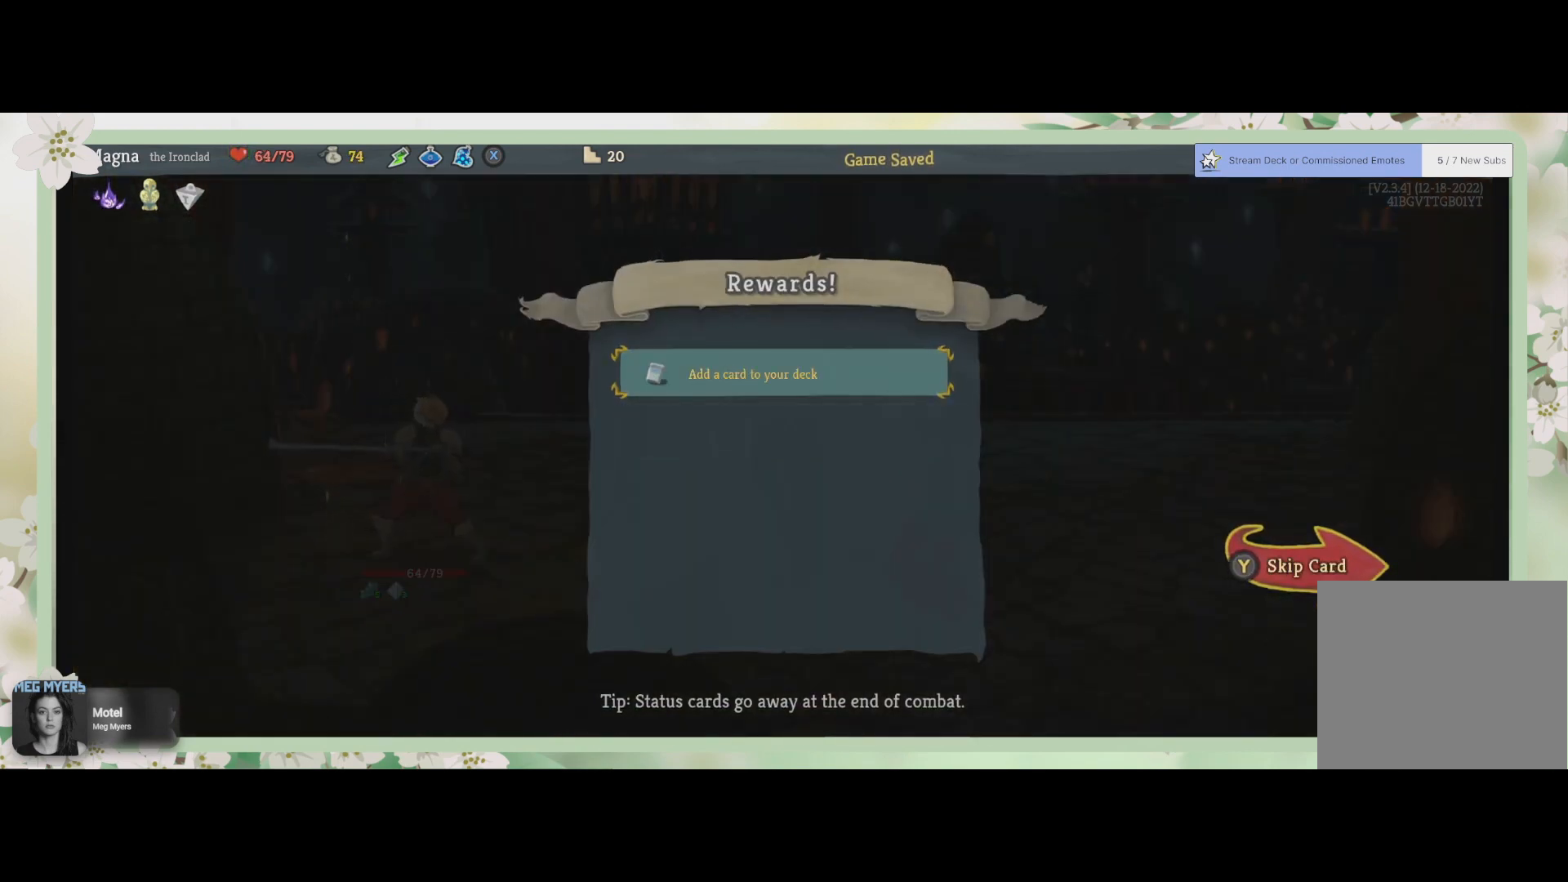
{"buttons": [], "left_stick": "center", "right_stick": "center", "events": [[233, "CROSS", "down"], [367, "CROSS", "up"]]}
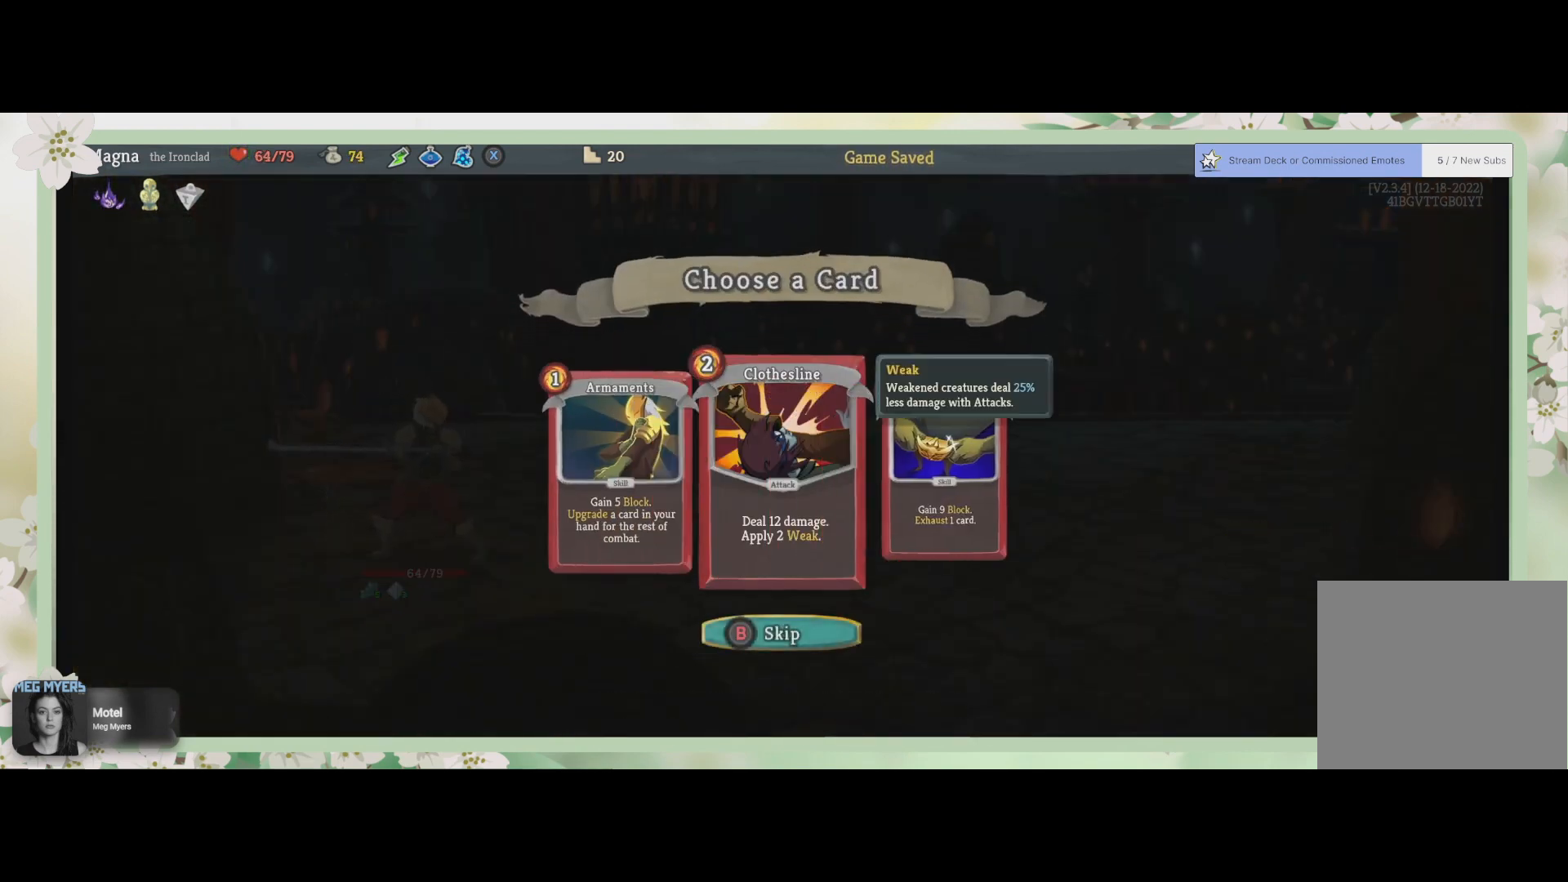
{"buttons": [], "left_stick": "center", "right_stick": "center", "events": []}
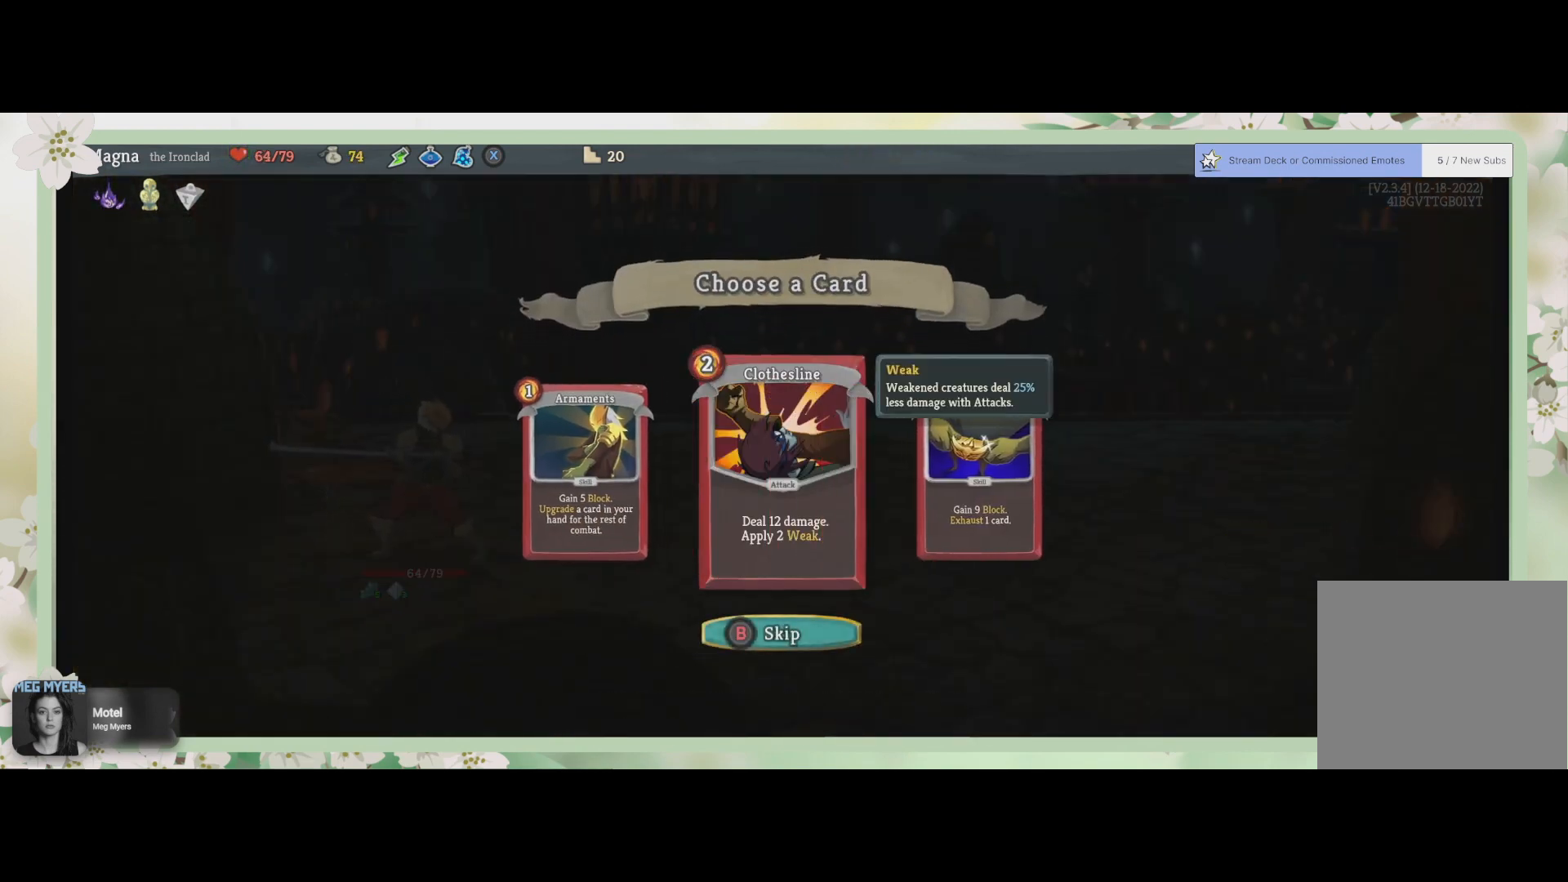
{"buttons": [], "left_stick": "center", "right_stick": "center", "events": []}